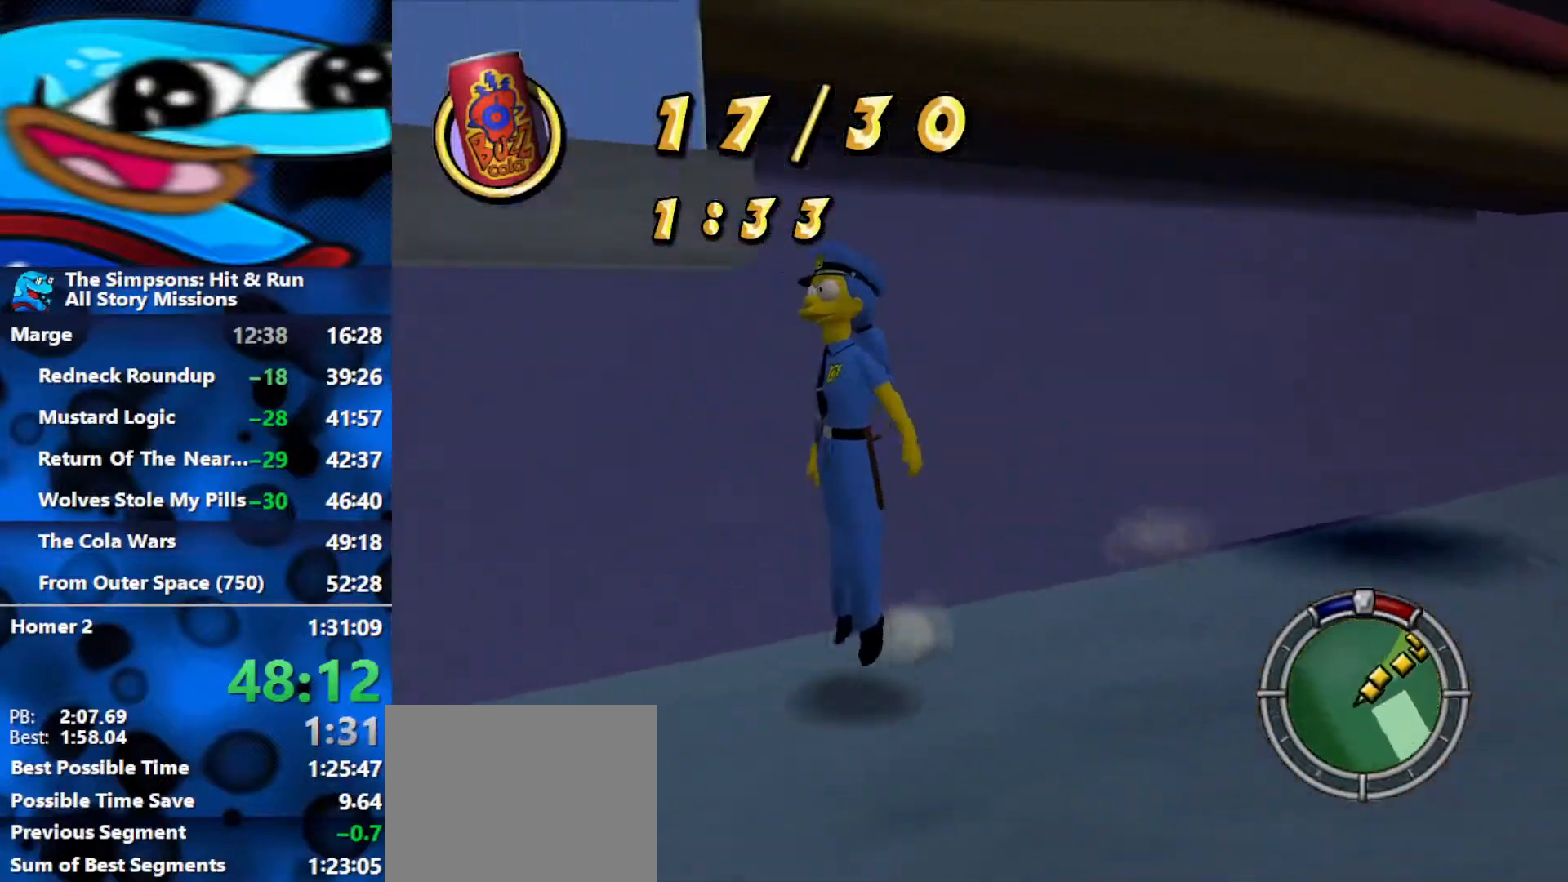
Gameplay with a controller (Xbox layout); each line is a JSON object with the inputs held at the frame after it. "events" lists button and stick changes between this image and that frame as [ms after this image, input, new state], when the widget could be followed in between.
{"buttons": [], "left_stick": "down-left", "right_stick": "center", "events": [[167, "A", "down"], [267, "A", "up"], [350, "B", "up"]]}
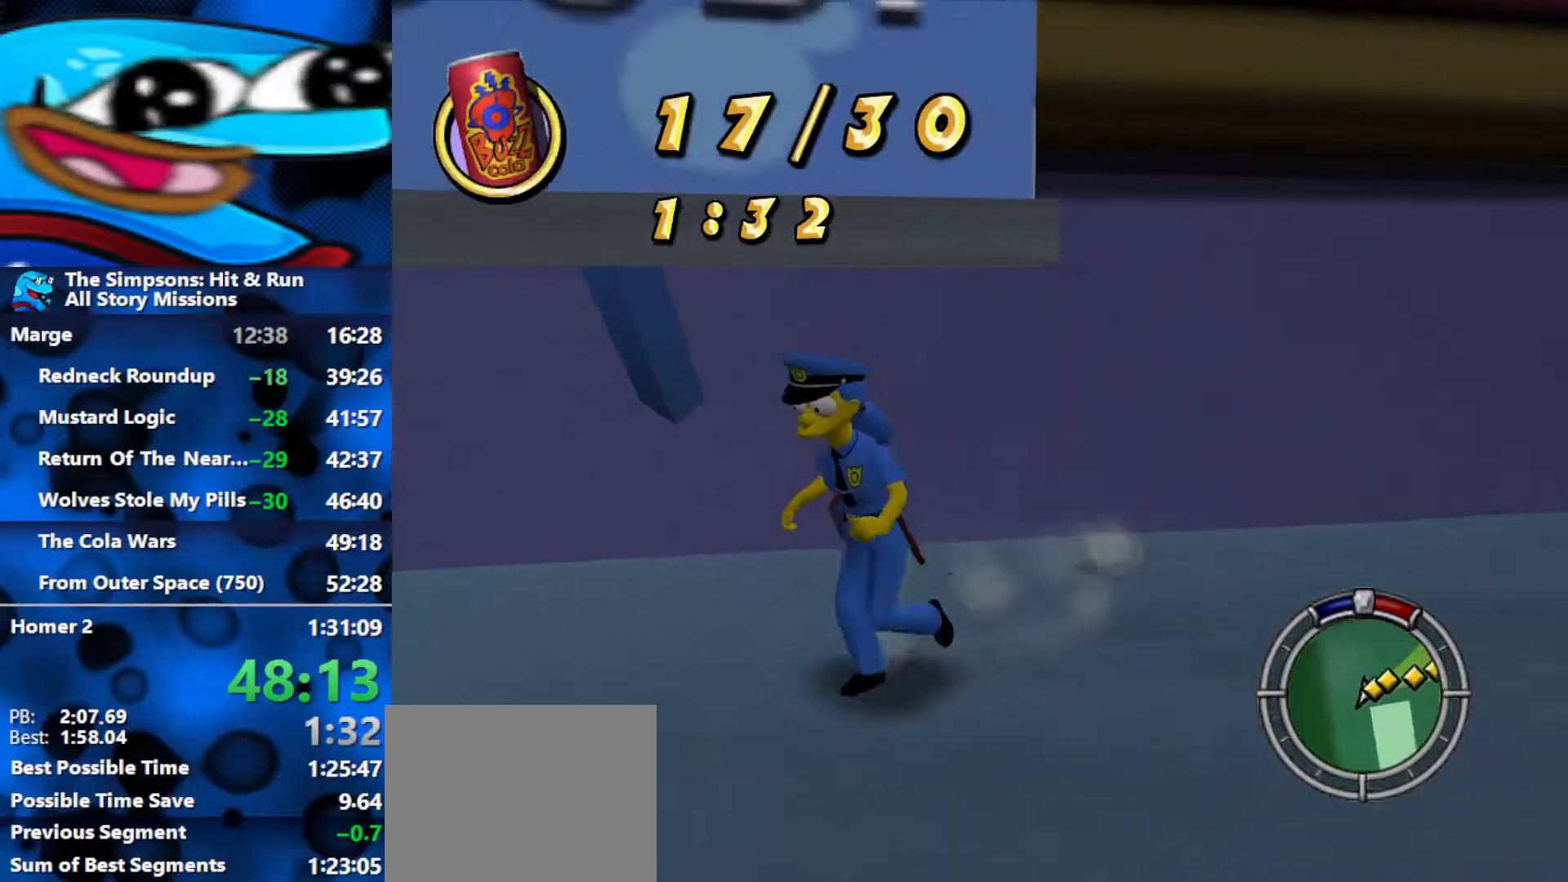
{"buttons": ["A"], "left_stick": "up-right", "right_stick": "center", "events": [[50, "A", "down"], [67, "left_stick", "up-left"], [167, "A", "up"], [400, "A", "down"], [400, "left_stick", "up-right"]]}
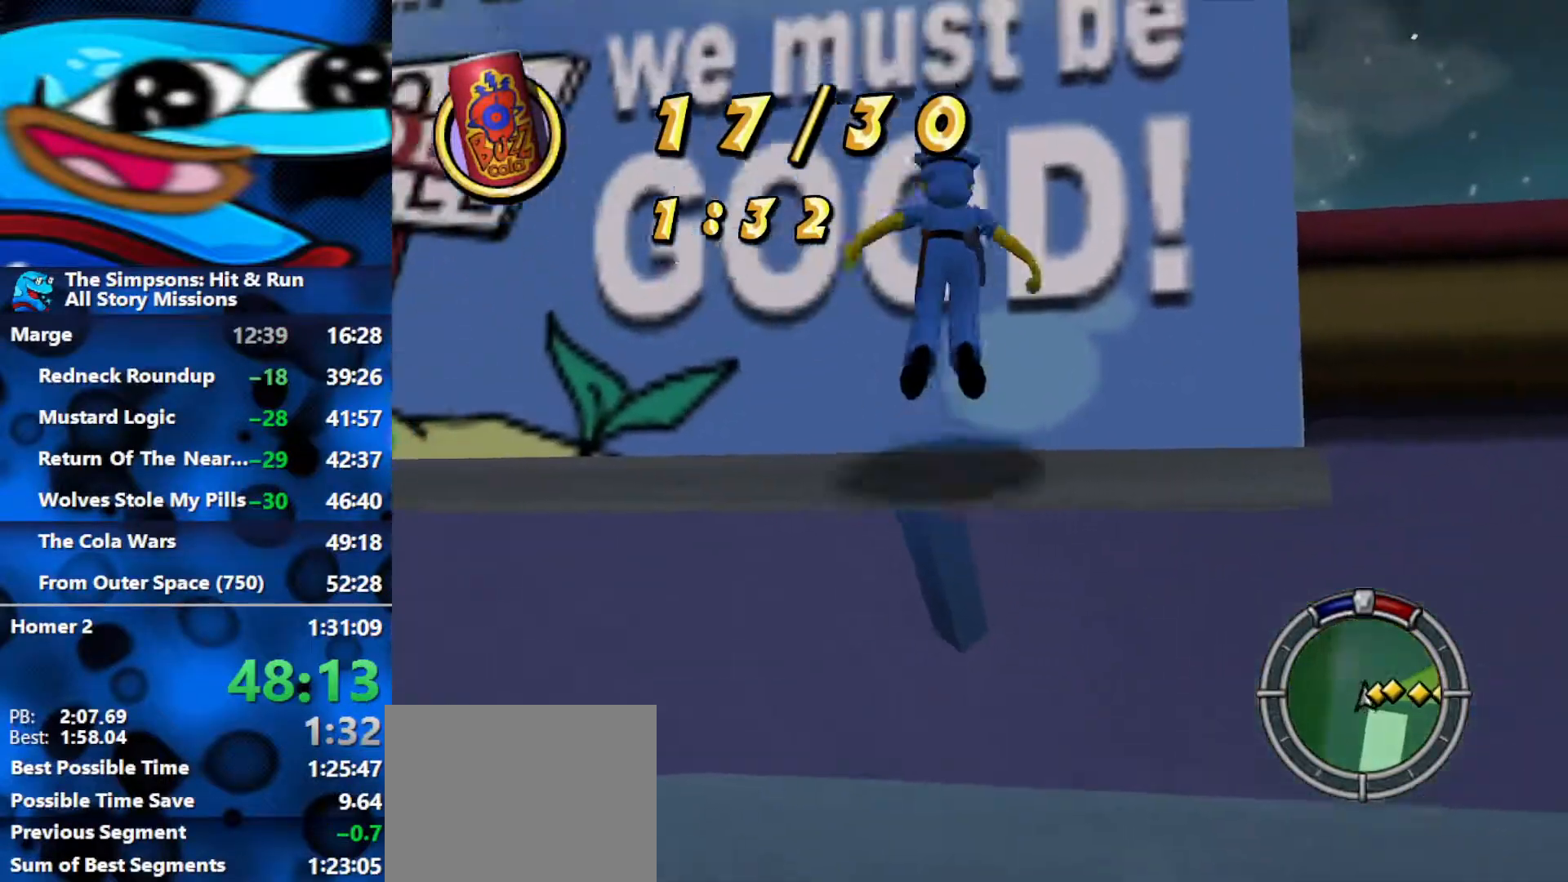
{"buttons": ["A"], "left_stick": "up-right", "right_stick": "center", "events": [[50, "A", "up"], [467, "A", "down"]]}
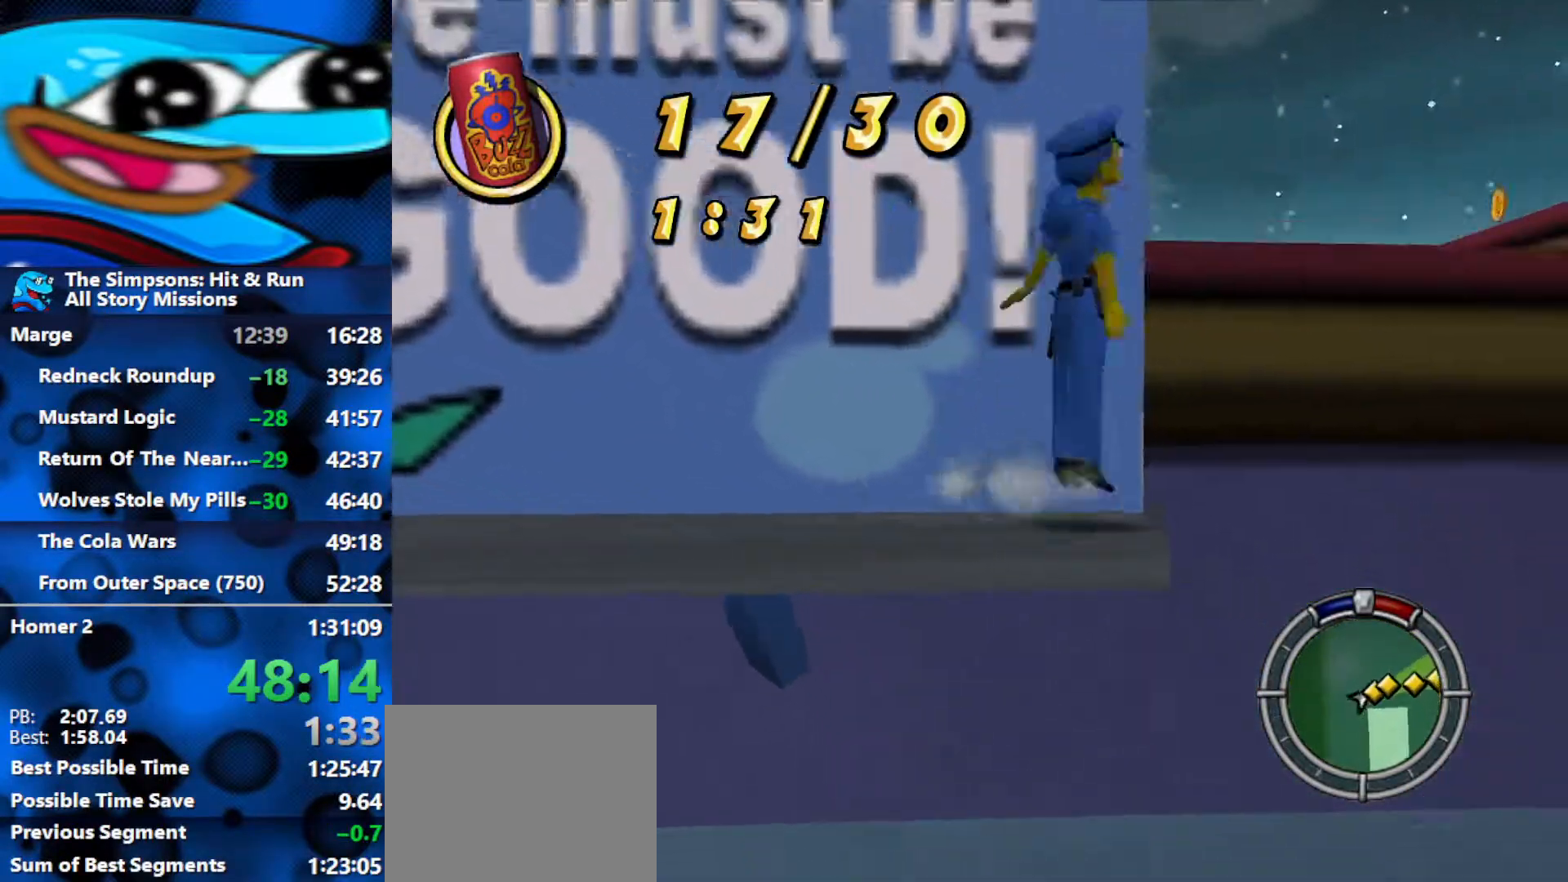
{"buttons": [], "left_stick": "up-right", "right_stick": "center", "events": [[100, "A", "up"], [300, "A", "down"], [400, "A", "up"]]}
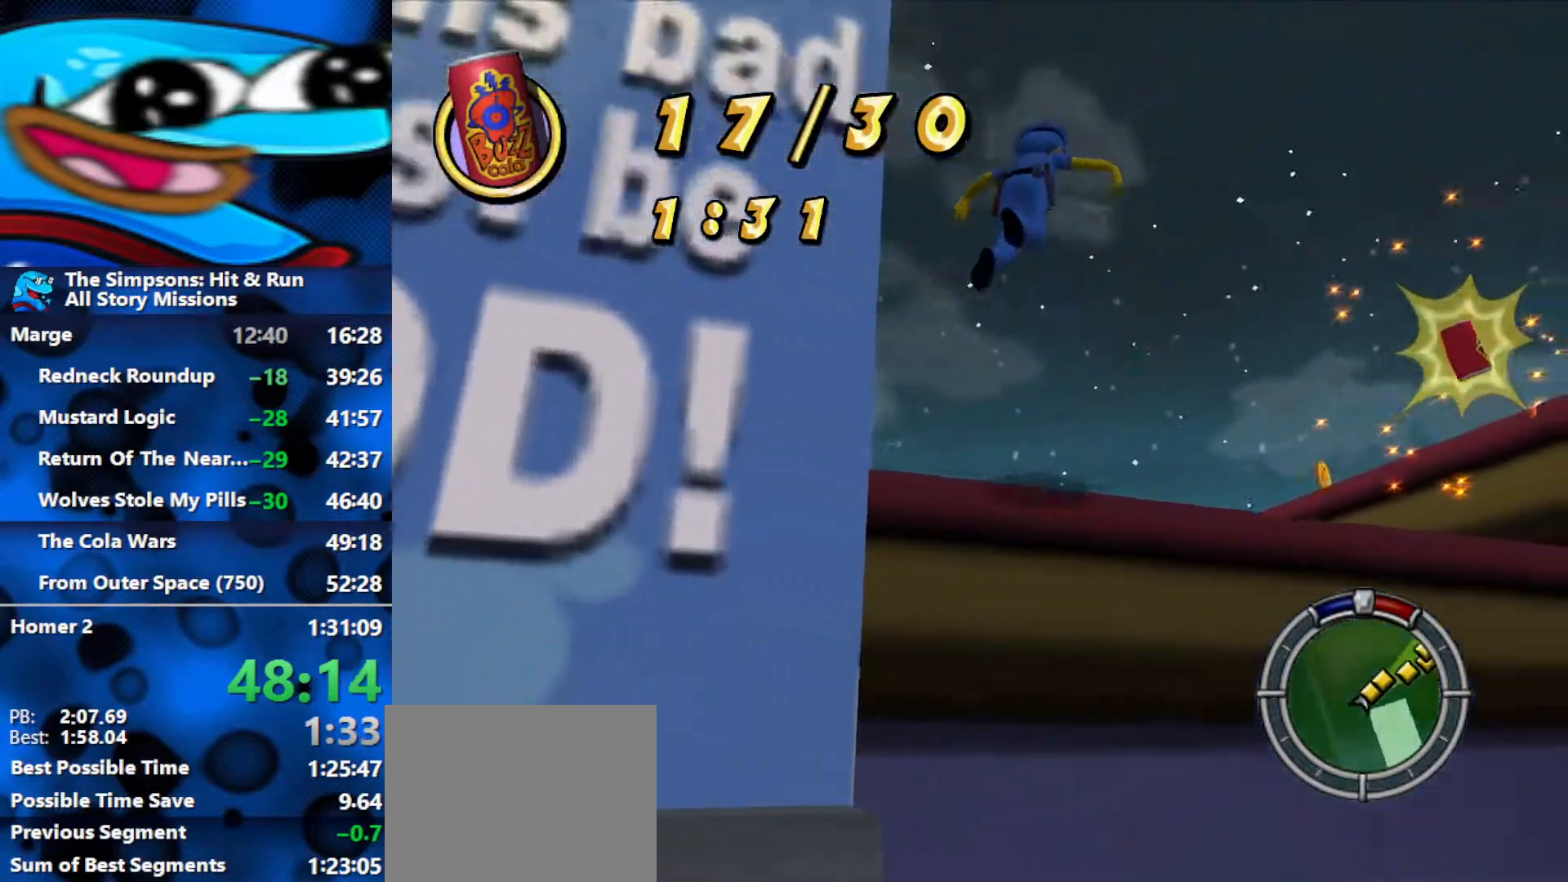
{"buttons": ["B"], "left_stick": "up-right", "right_stick": "center", "events": [[283, "B", "down"]]}
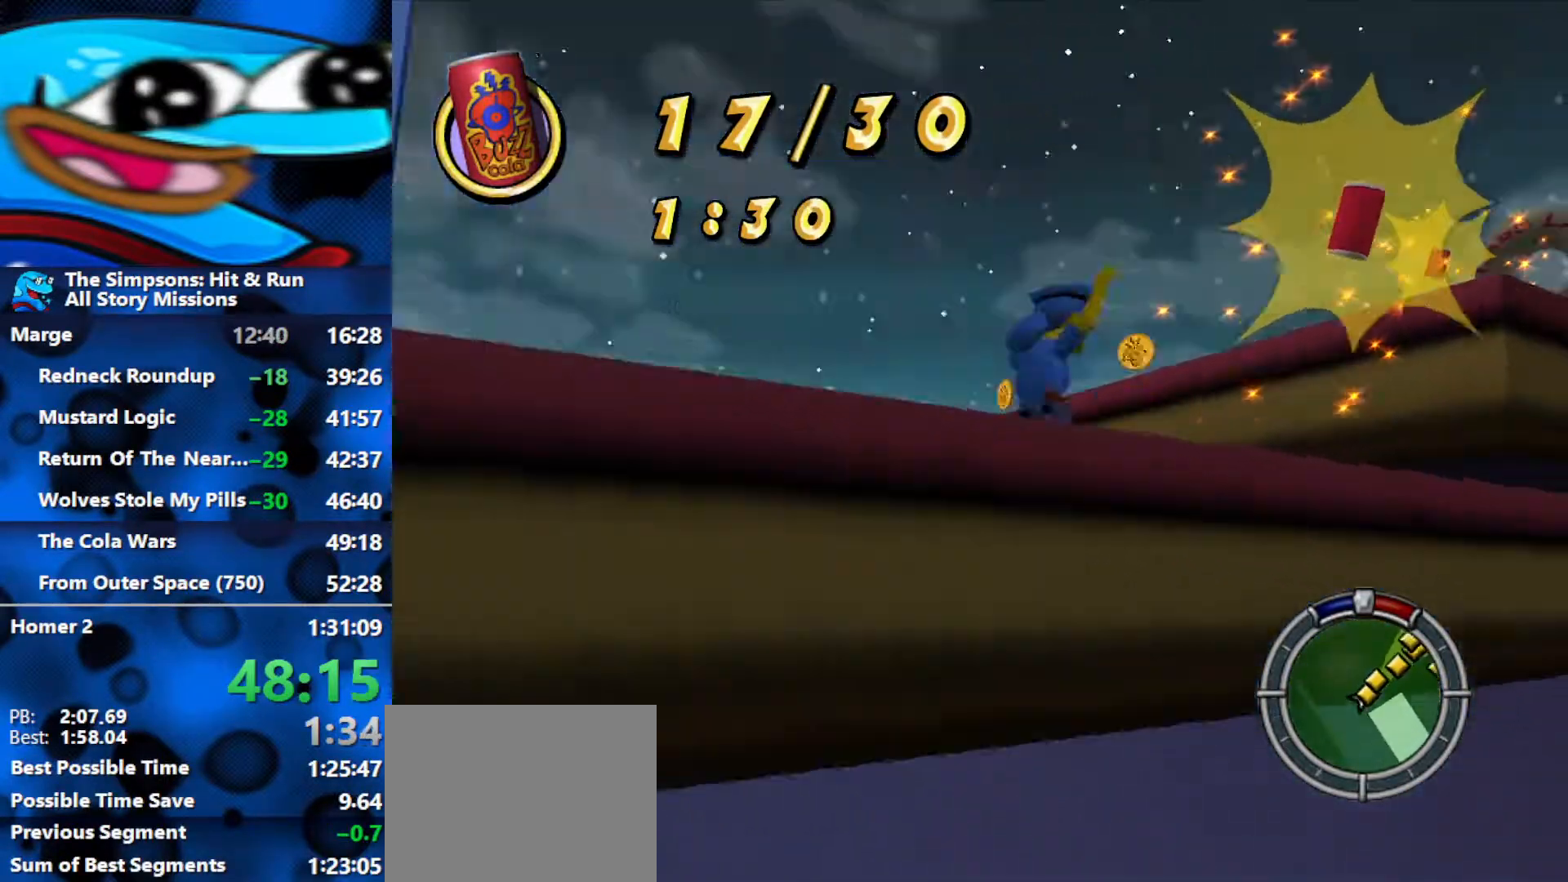
{"buttons": ["B"], "left_stick": "up-right", "right_stick": "center", "events": [[17, "left_stick", "right"], [233, "A", "down"], [267, "left_stick", "up-right"], [367, "A", "up"]]}
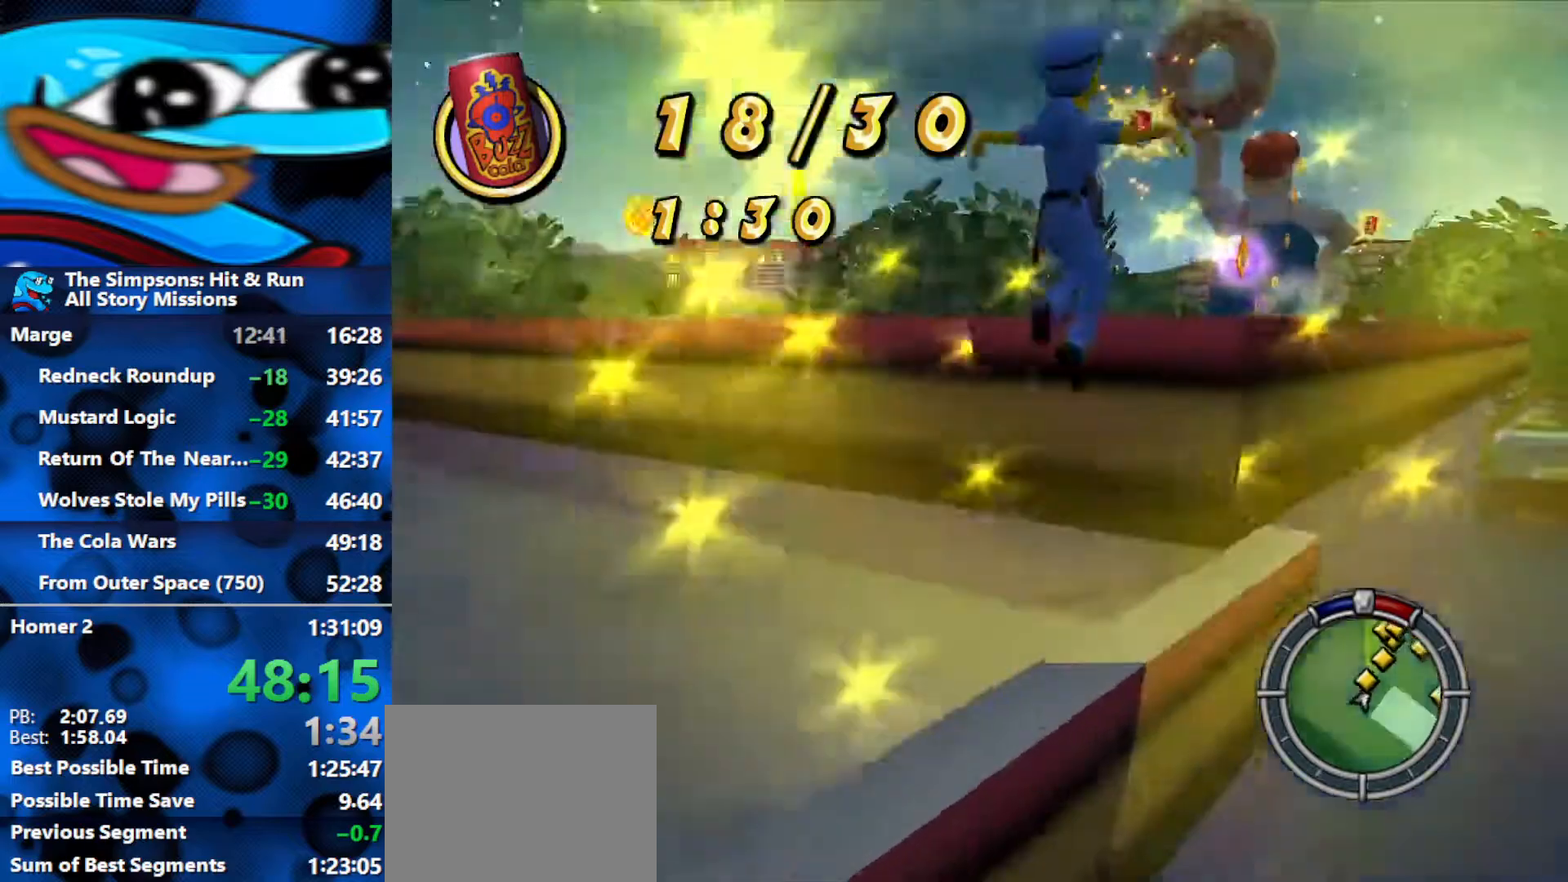
{"buttons": ["B"], "left_stick": "up-right", "right_stick": "center", "events": [[100, "A", "down"], [233, "A", "up"]]}
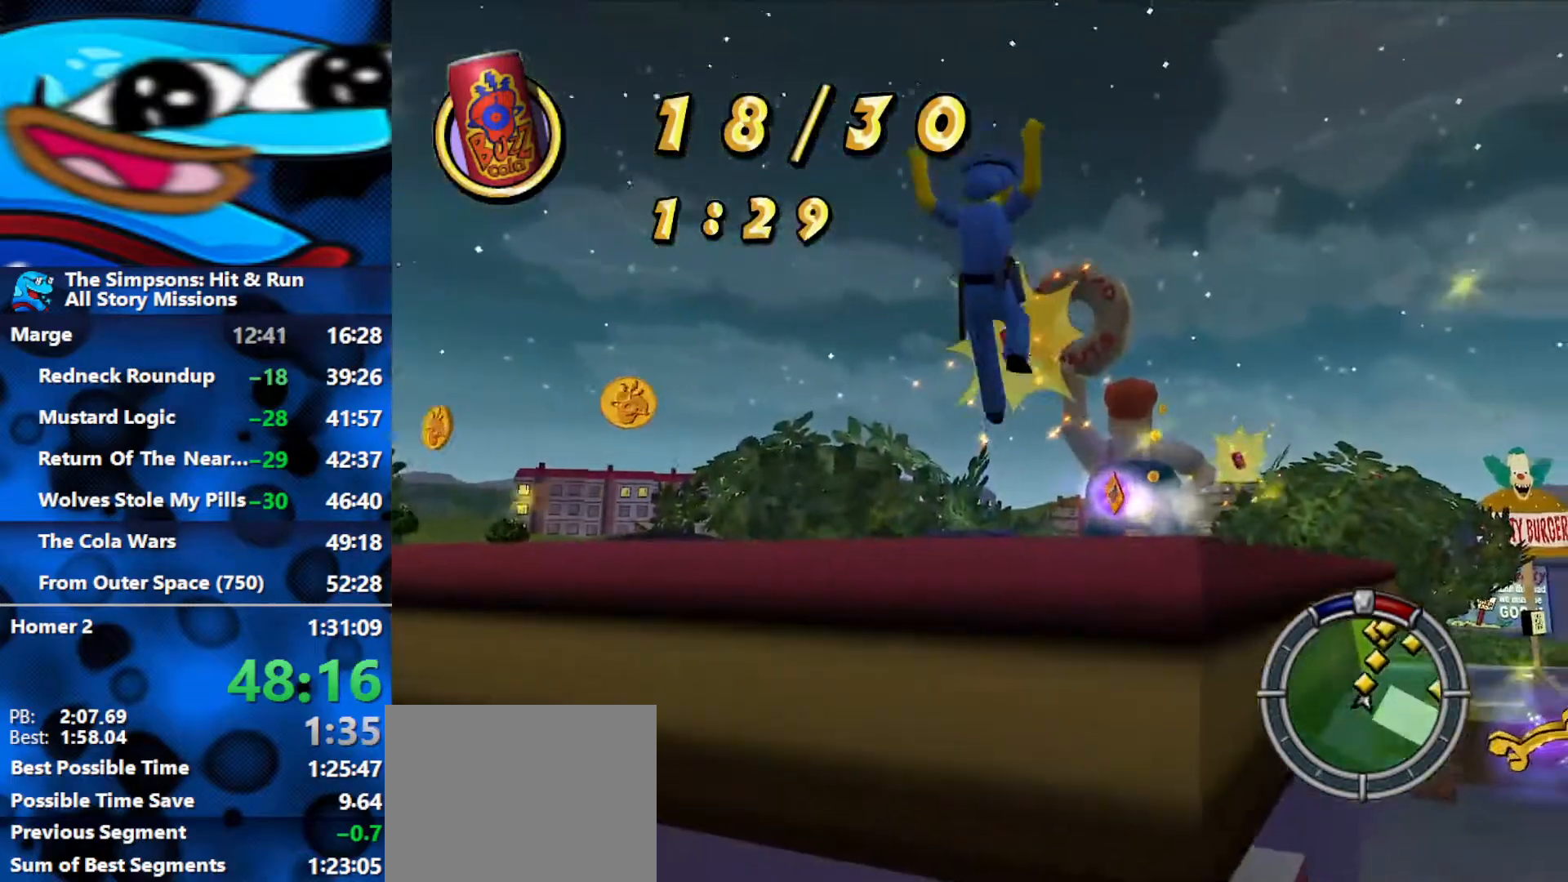
{"buttons": ["B"], "left_stick": "up", "right_stick": "center", "events": [[117, "left_stick", "center"], [267, "left_stick", "up"]]}
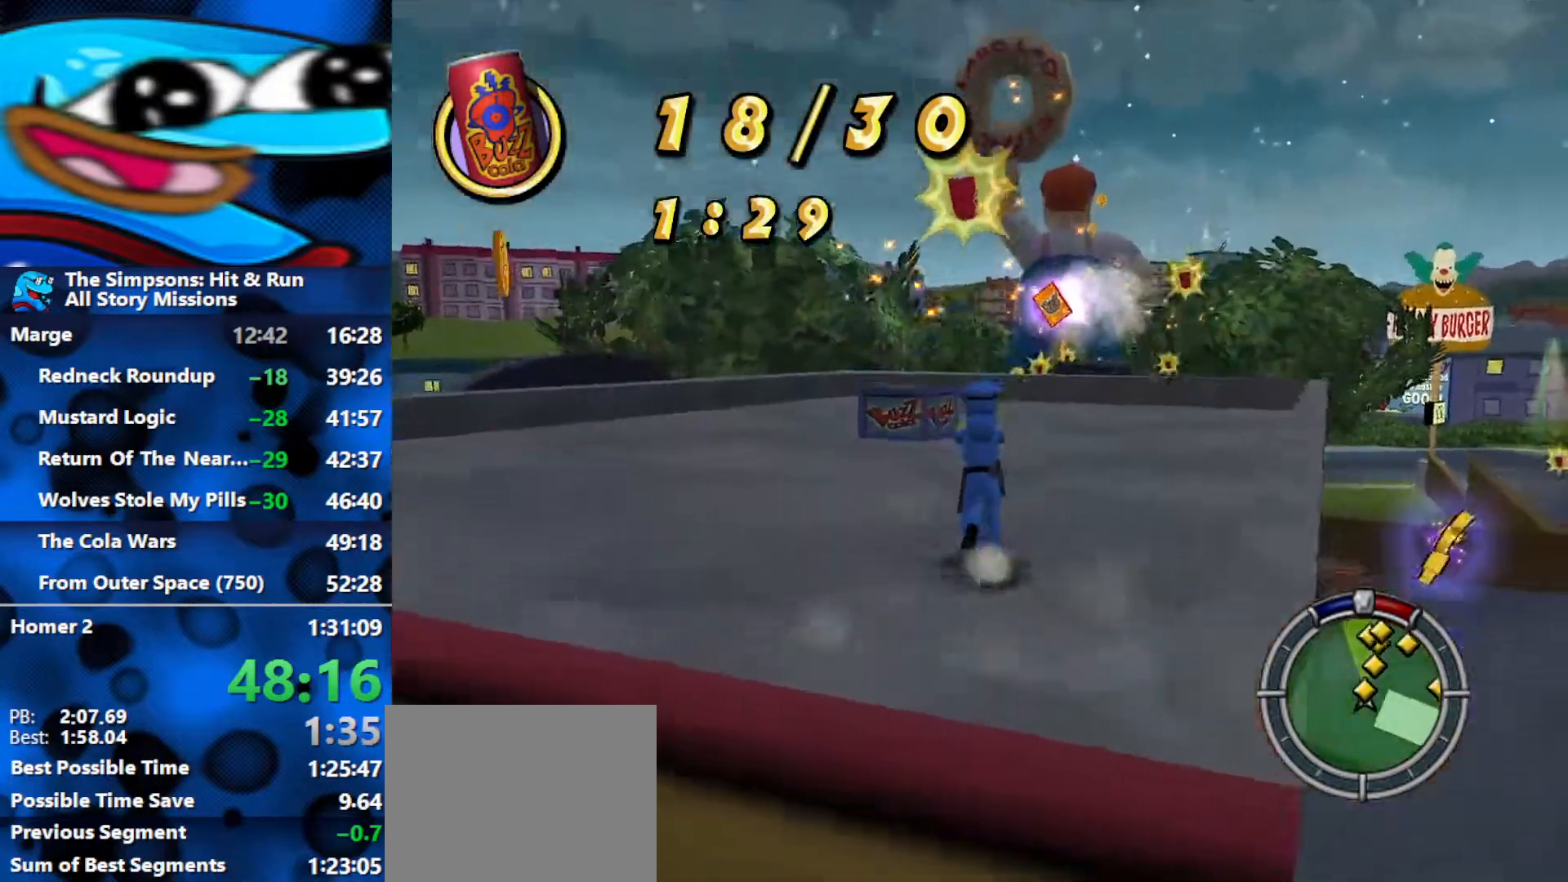
{"buttons": ["B"], "left_stick": "up", "right_stick": "center", "events": [[200, "A", "down"], [333, "A", "up"]]}
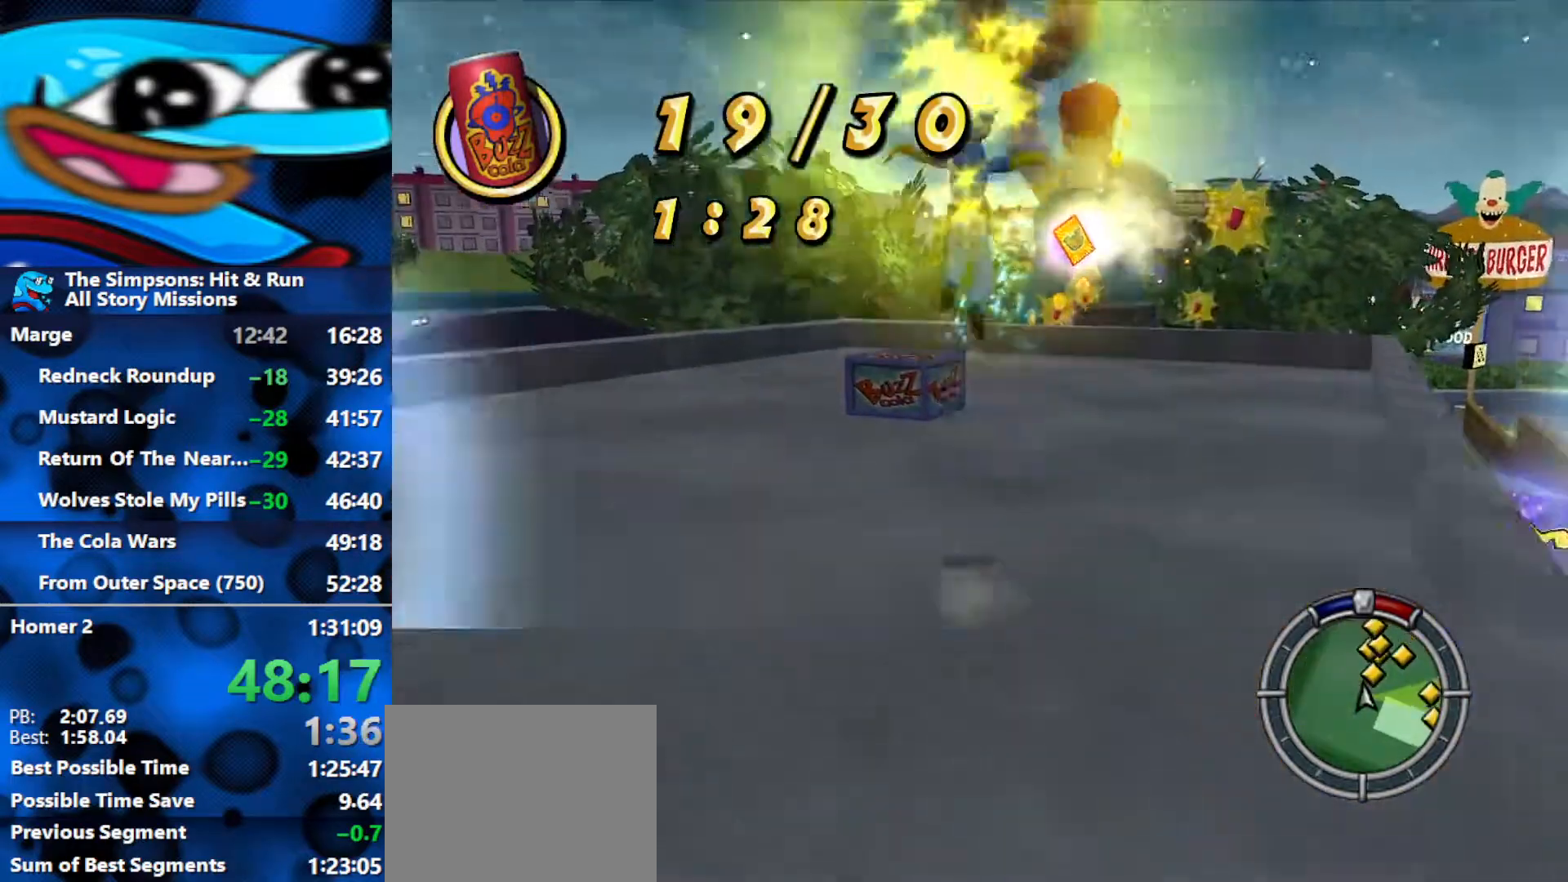
{"buttons": ["B"], "left_stick": "up", "right_stick": "center", "events": []}
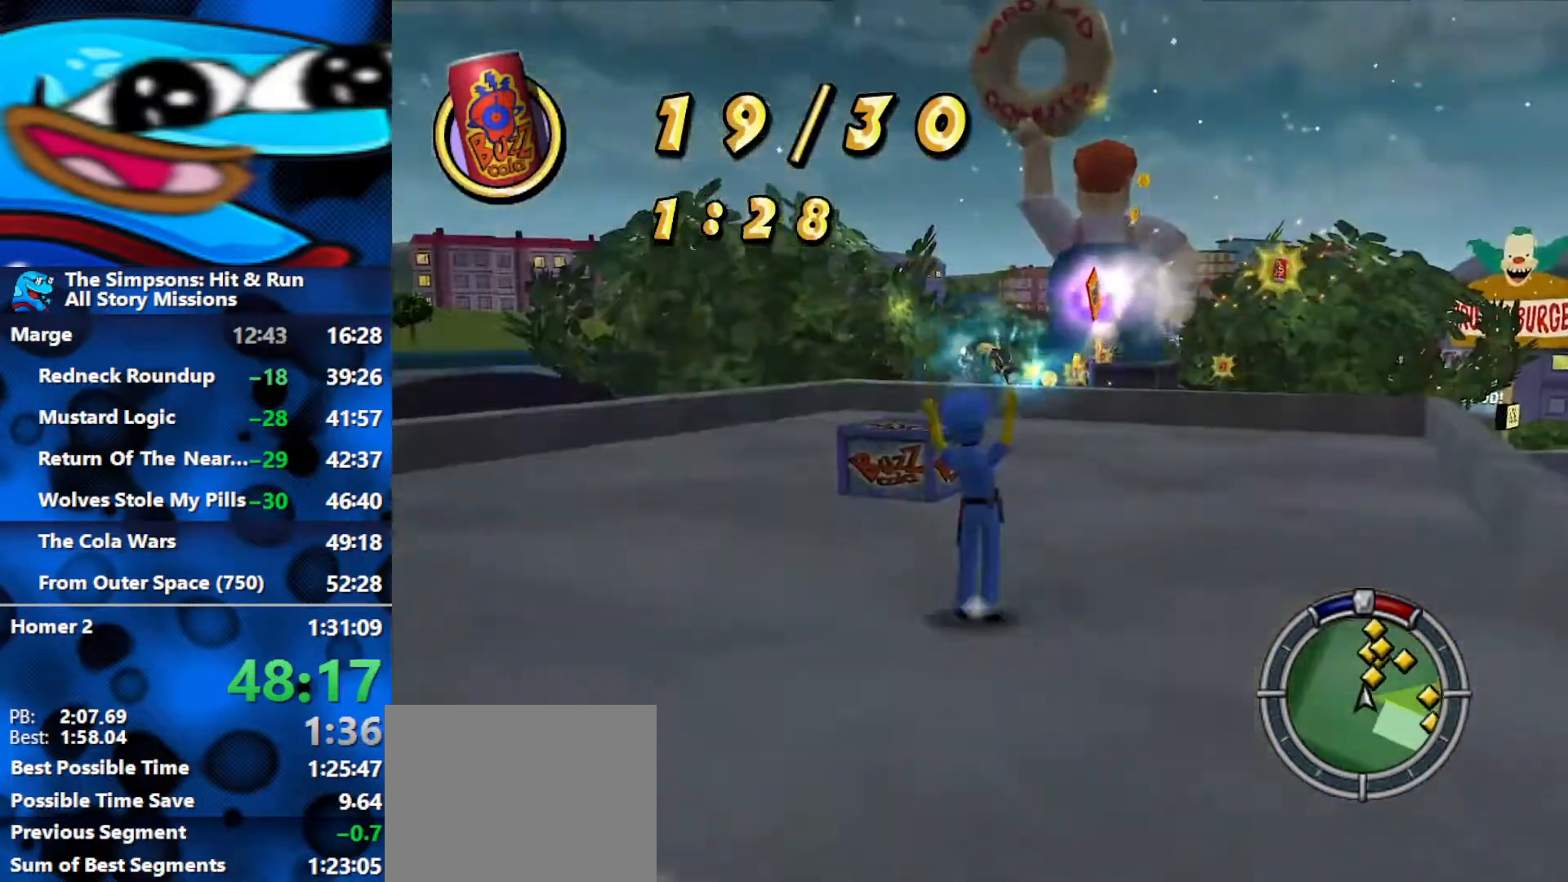
{"buttons": ["A"], "left_stick": "up", "right_stick": "center", "events": [[450, "A", "down"], [483, "B", "up"]]}
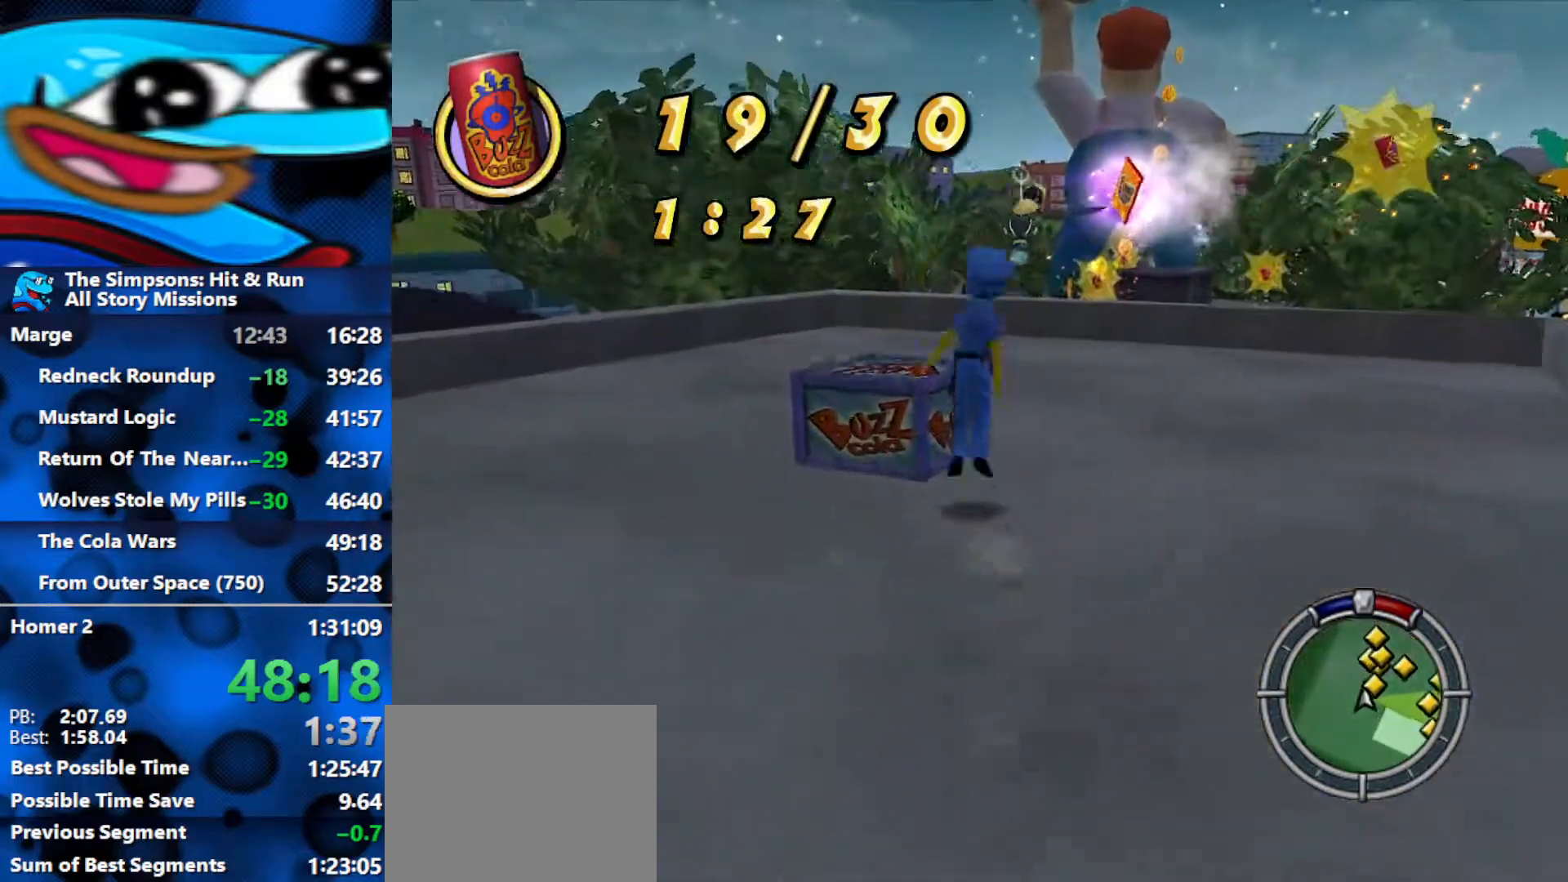
{"buttons": ["A"], "left_stick": "up", "right_stick": "center", "events": [[100, "A", "up"], [417, "A", "down"]]}
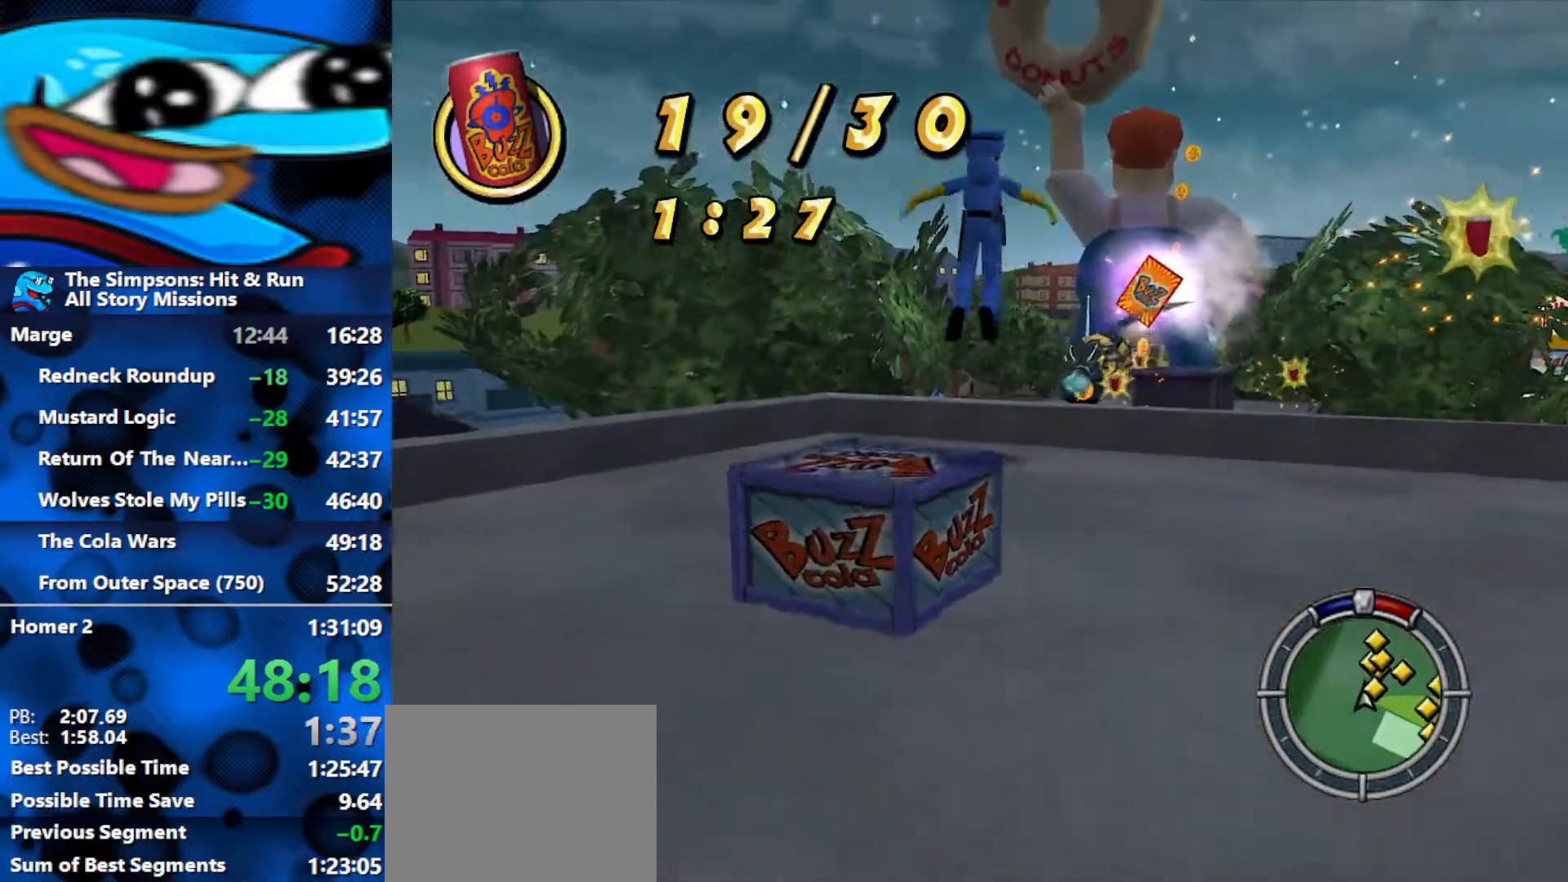
{"buttons": ["A", "X"], "left_stick": "up", "right_stick": "center", "events": [[100, "X", "down"]]}
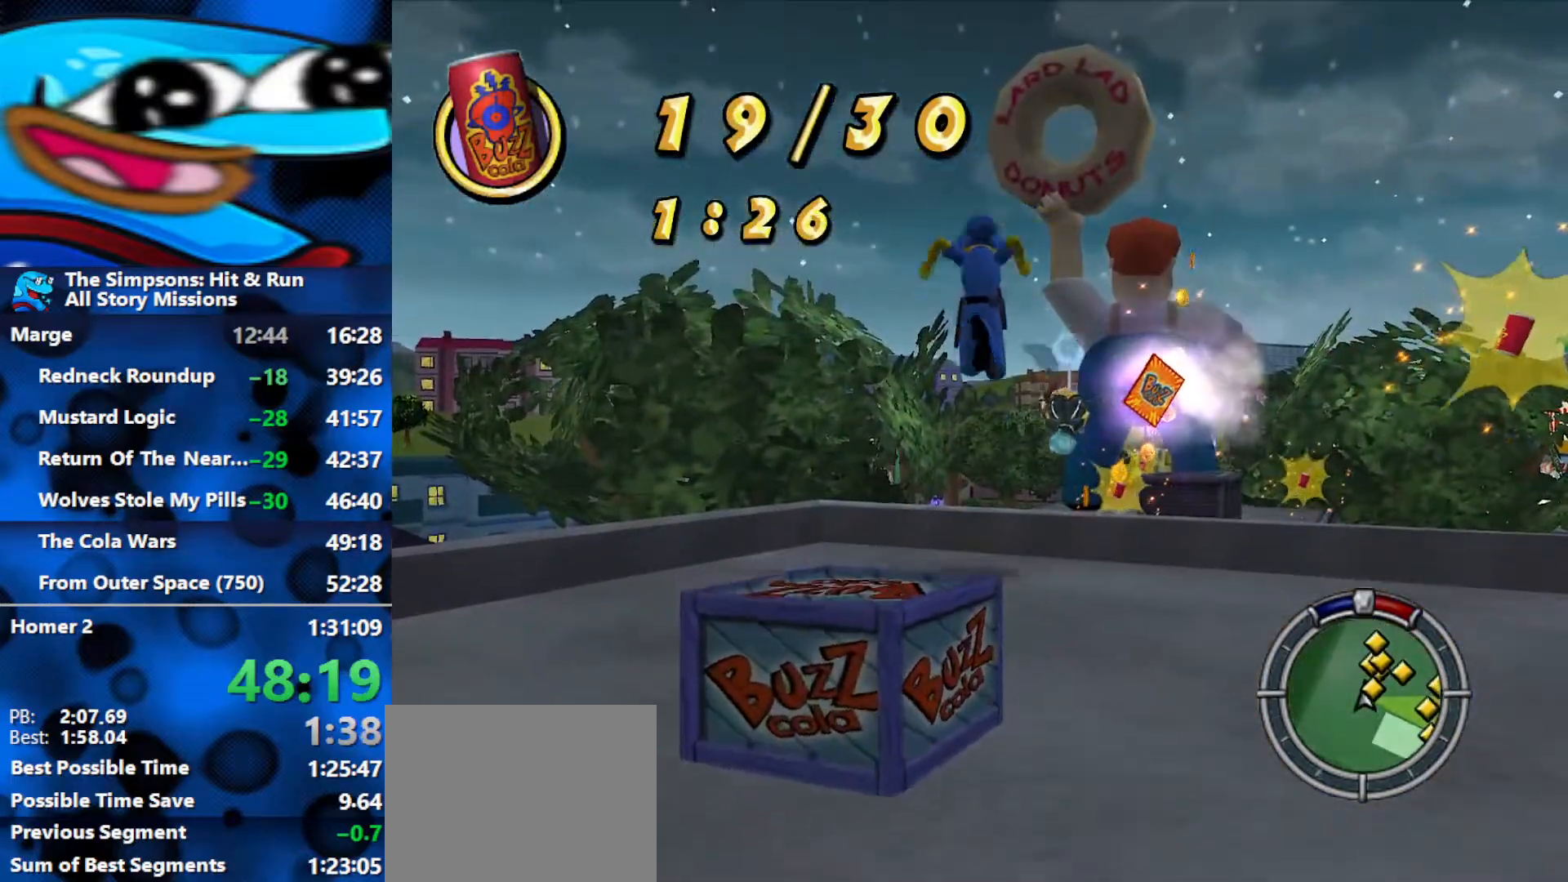
{"buttons": [], "left_stick": "up", "right_stick": "center", "events": [[167, "A", "up"], [167, "X", "up"], [317, "A", "down"], [450, "A", "up"]]}
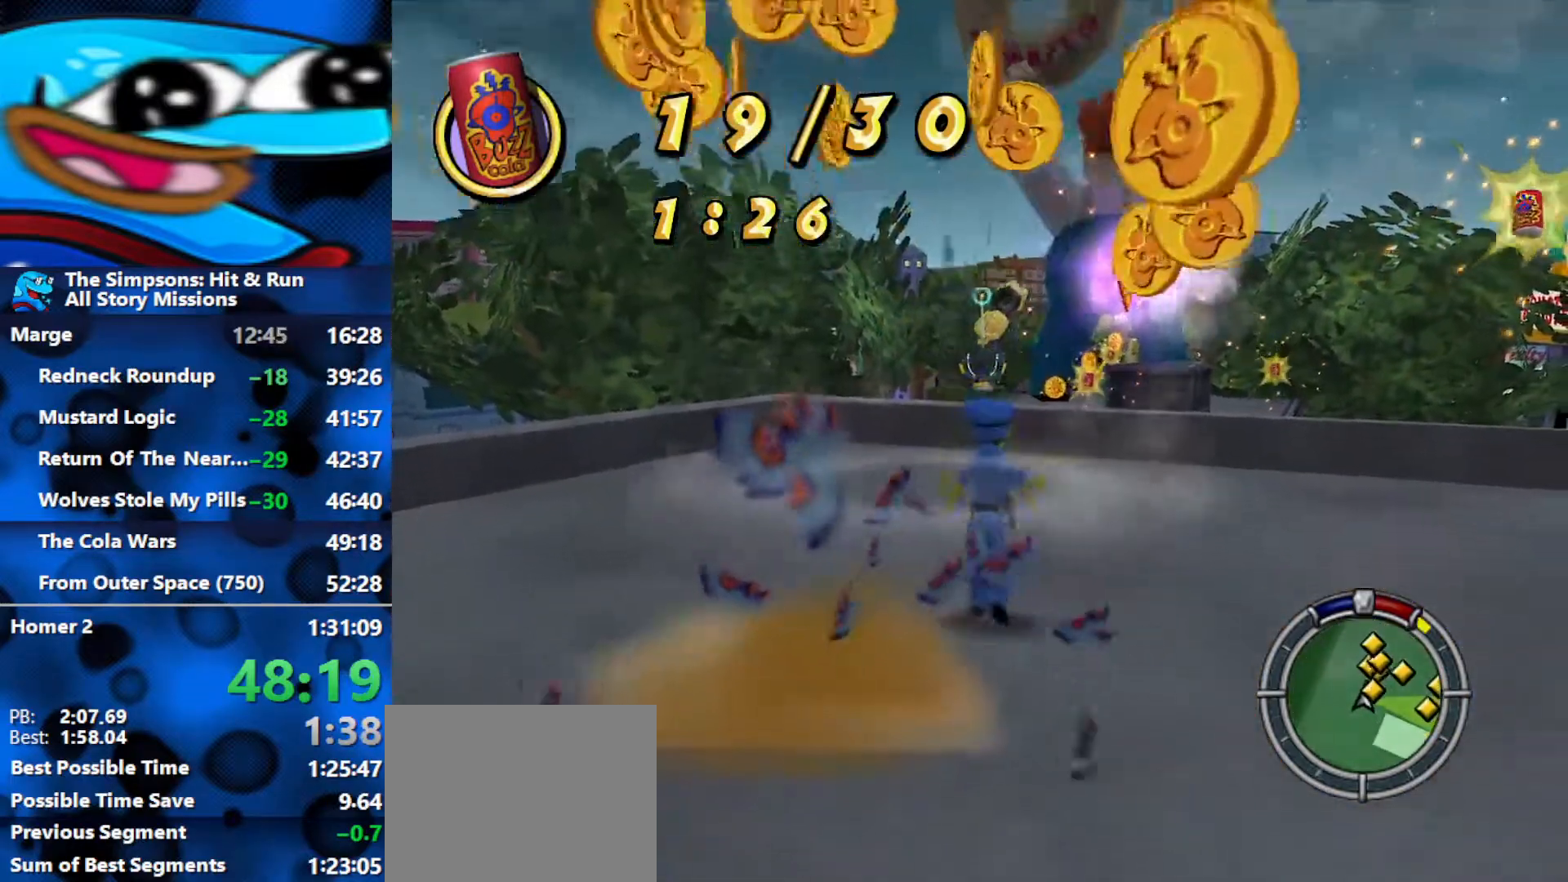
{"buttons": ["X"], "left_stick": "up-right", "right_stick": "center", "events": [[183, "A", "down"], [283, "A", "up"], [383, "X", "down"], [450, "X", "up"], [450, "left_stick", "up-right"], [500, "X", "down"]]}
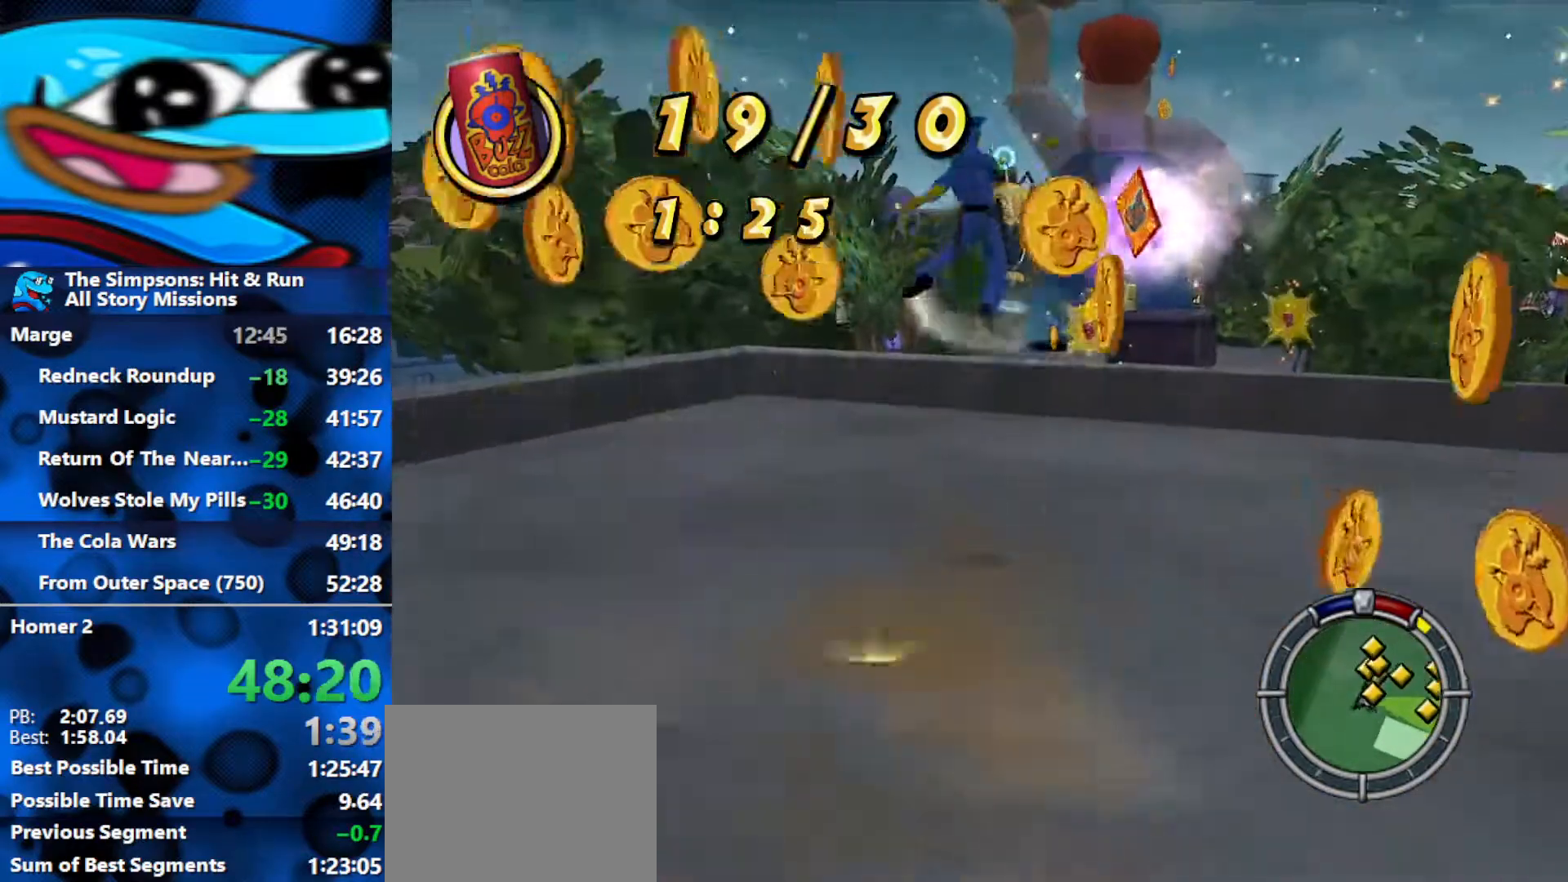
{"buttons": ["B"], "left_stick": "down", "right_stick": "center", "events": [[67, "X", "up"], [200, "left_stick", "down-right"], [317, "B", "down"], [333, "left_stick", "down"]]}
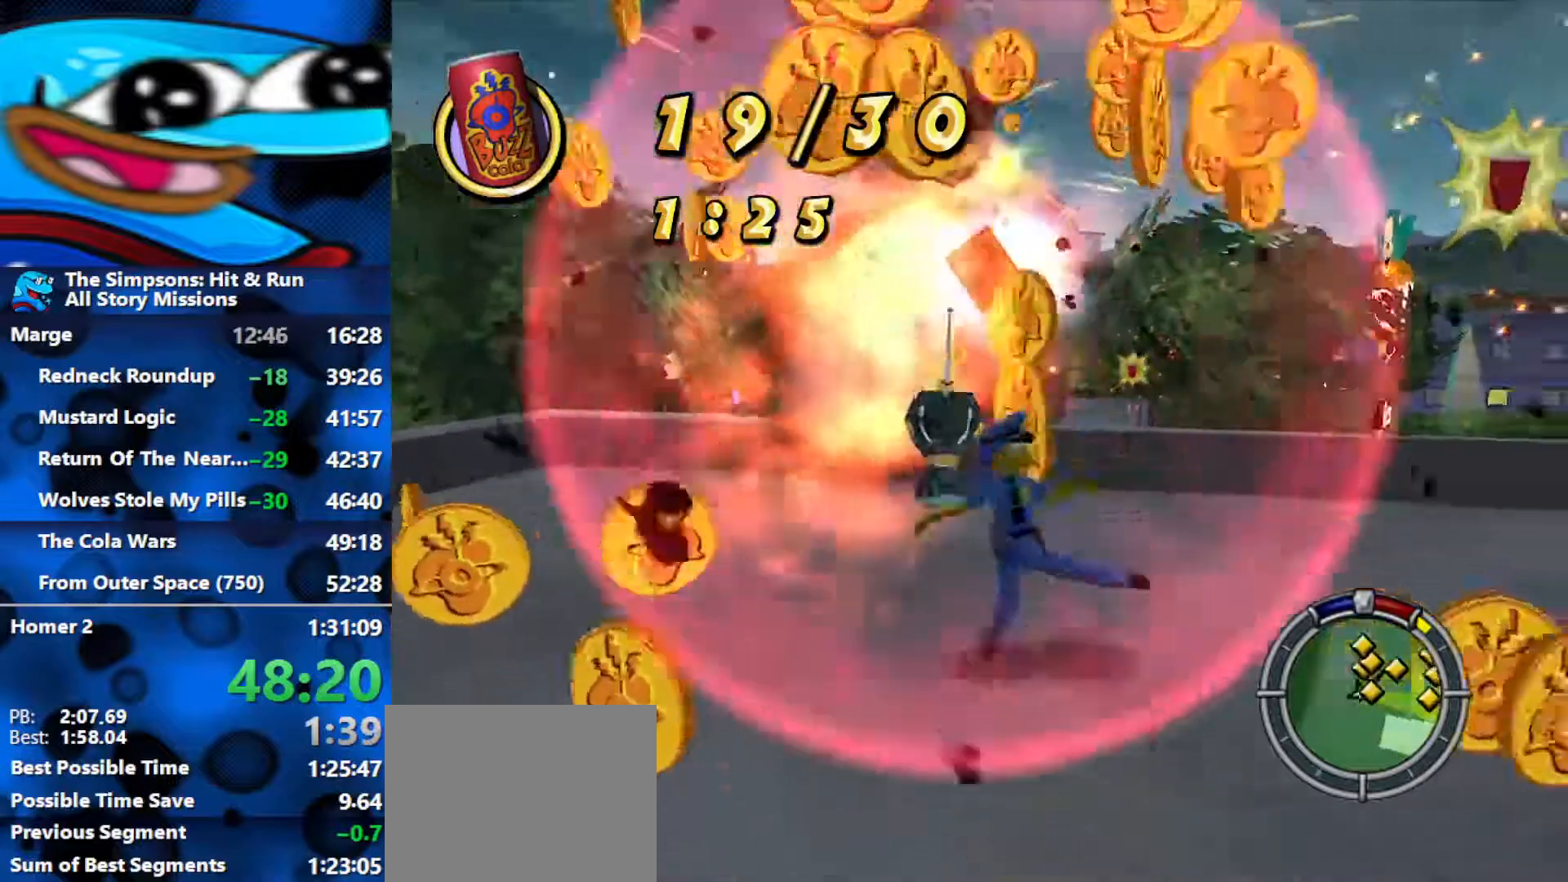
{"buttons": ["B"], "left_stick": "down-left", "right_stick": "center", "events": [[367, "left_stick", "down-left"]]}
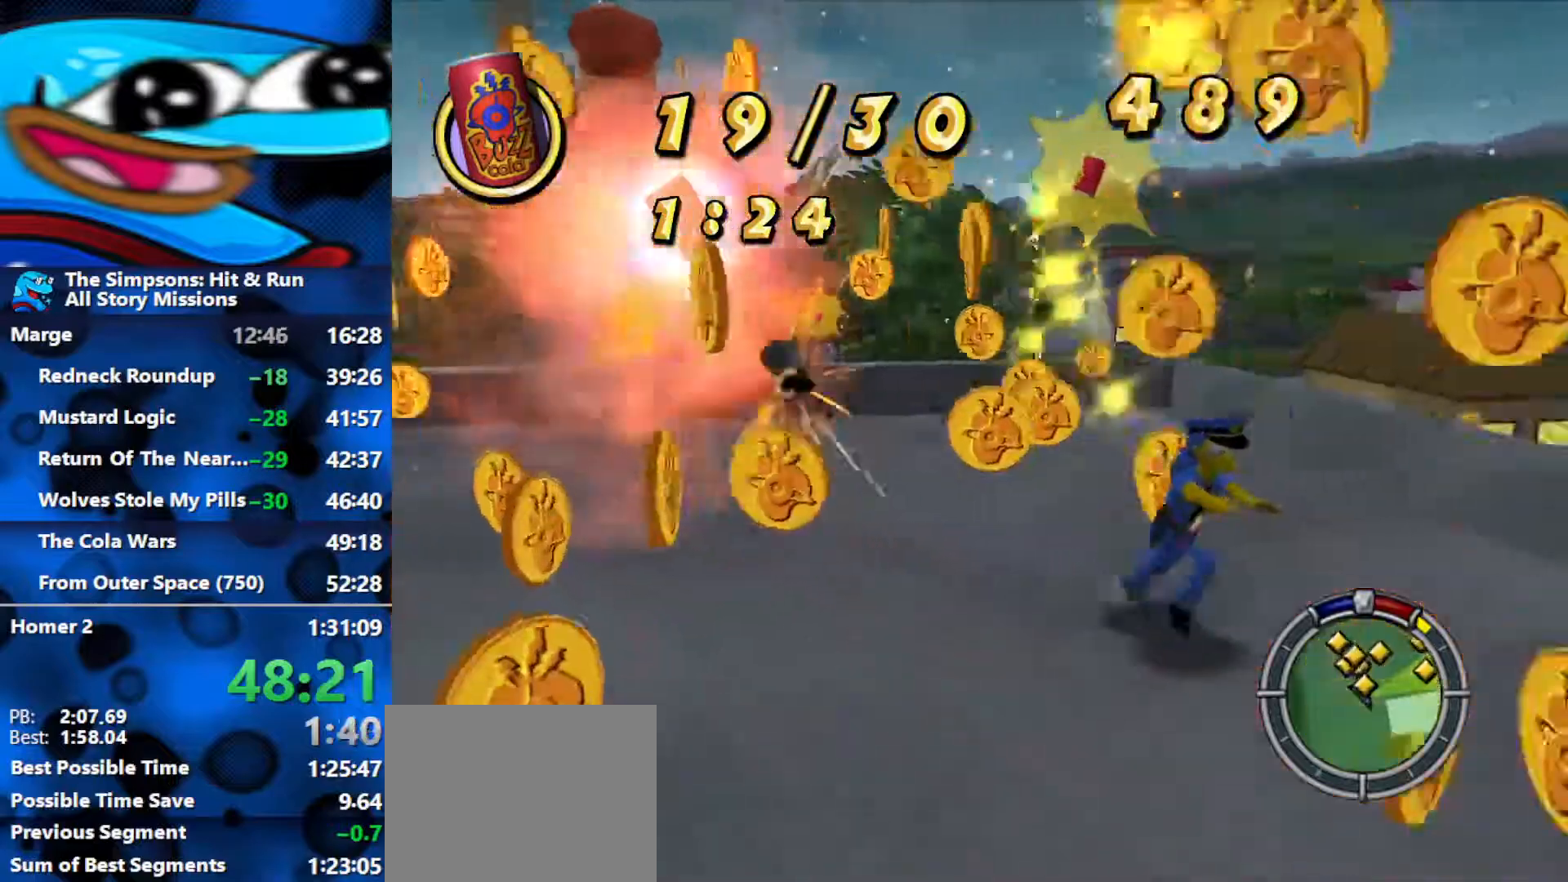
{"buttons": ["B"], "left_stick": "left", "right_stick": "center", "events": [[383, "left_stick", "left"]]}
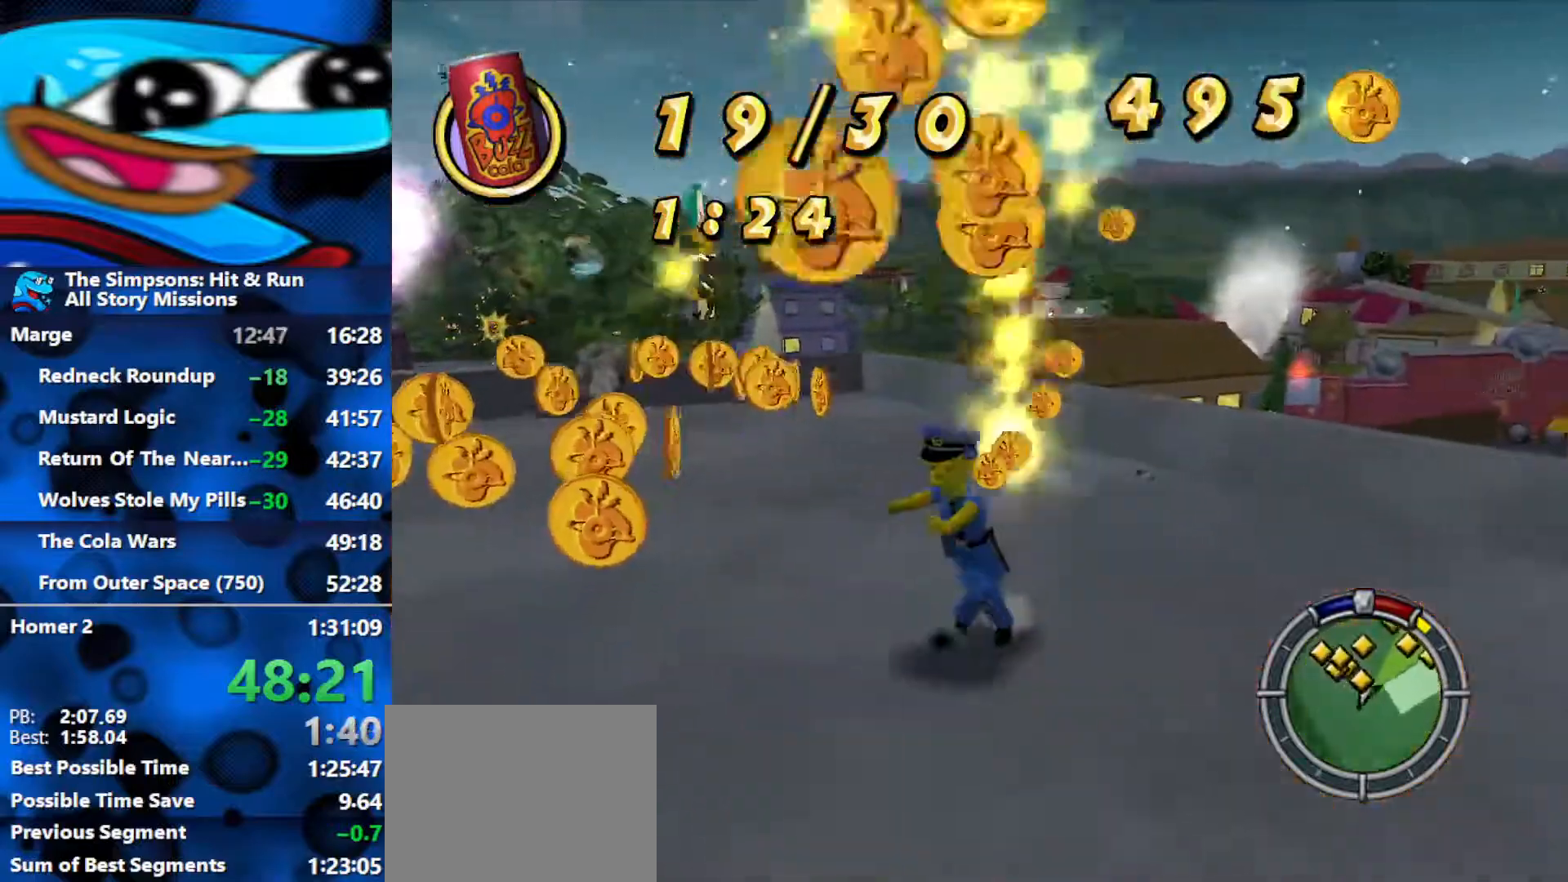
{"buttons": ["B"], "left_stick": "up-left", "right_stick": "center", "events": [[400, "left_stick", "up-left"]]}
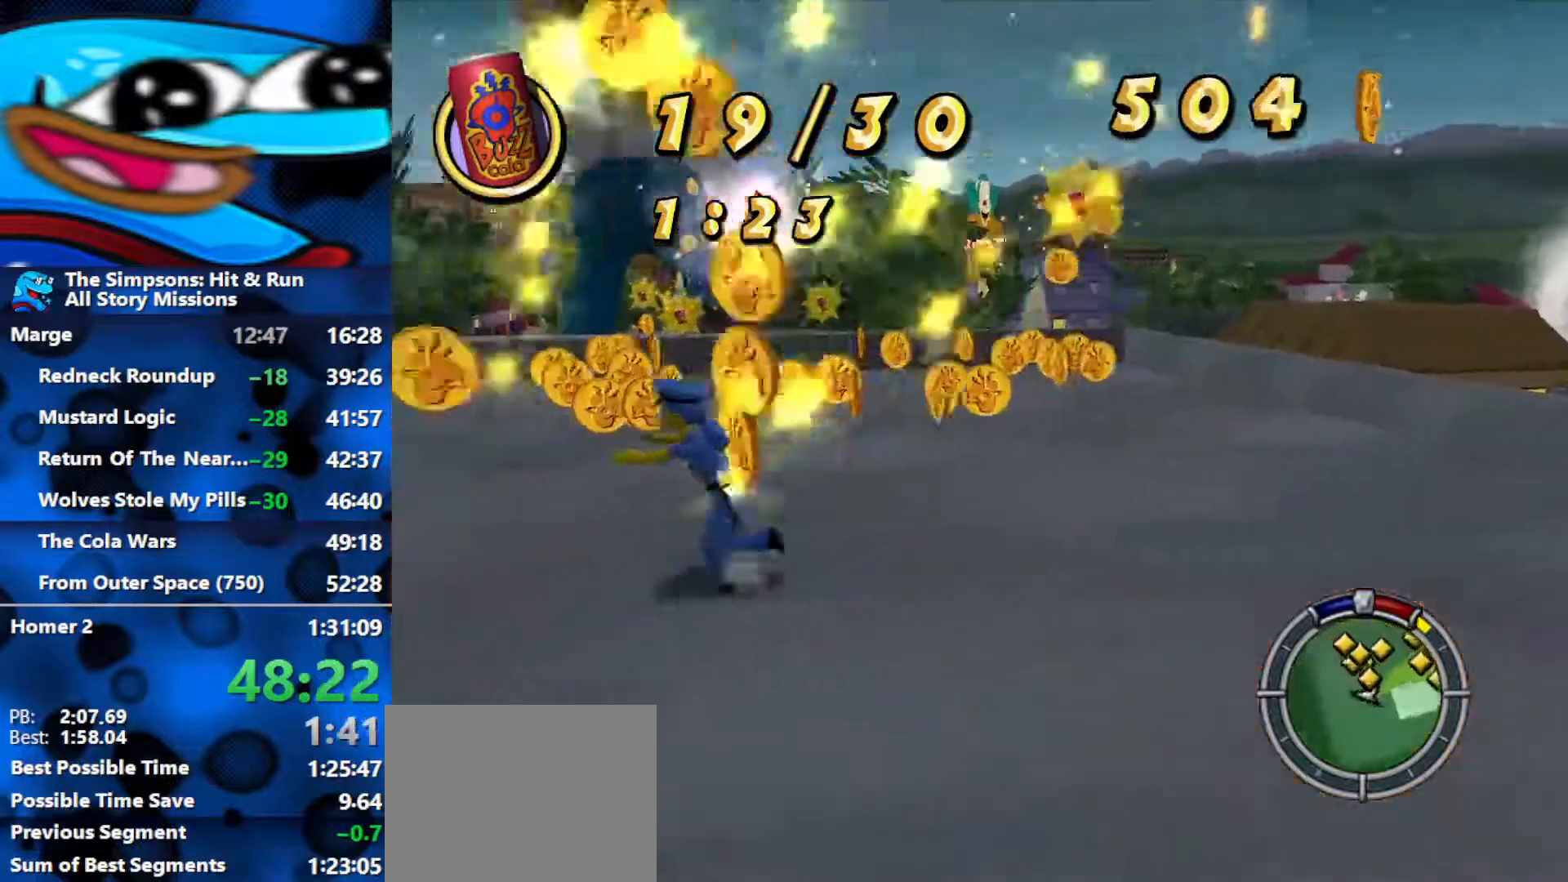
{"buttons": ["B"], "left_stick": "up-right", "right_stick": "left", "events": [[17, "left_stick", "up"], [200, "left_stick", "up-right"], [250, "right_stick", "left"]]}
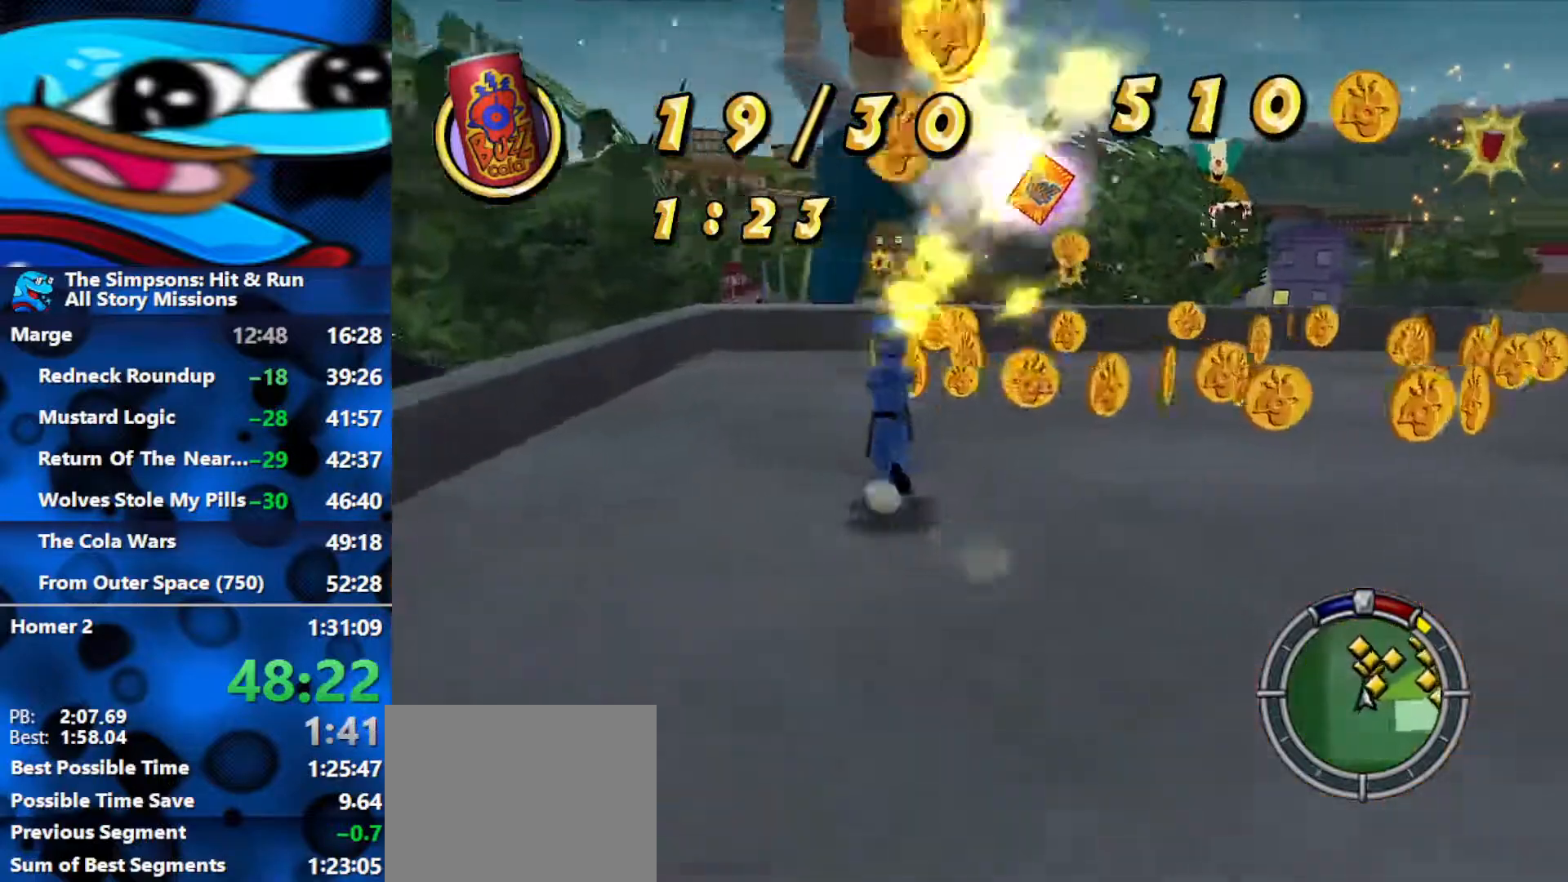
{"buttons": ["B"], "left_stick": "up-right", "right_stick": "up-left", "events": [[67, "left_stick", "up"], [67, "right_stick", "up-left"], [450, "left_stick", "up-right"]]}
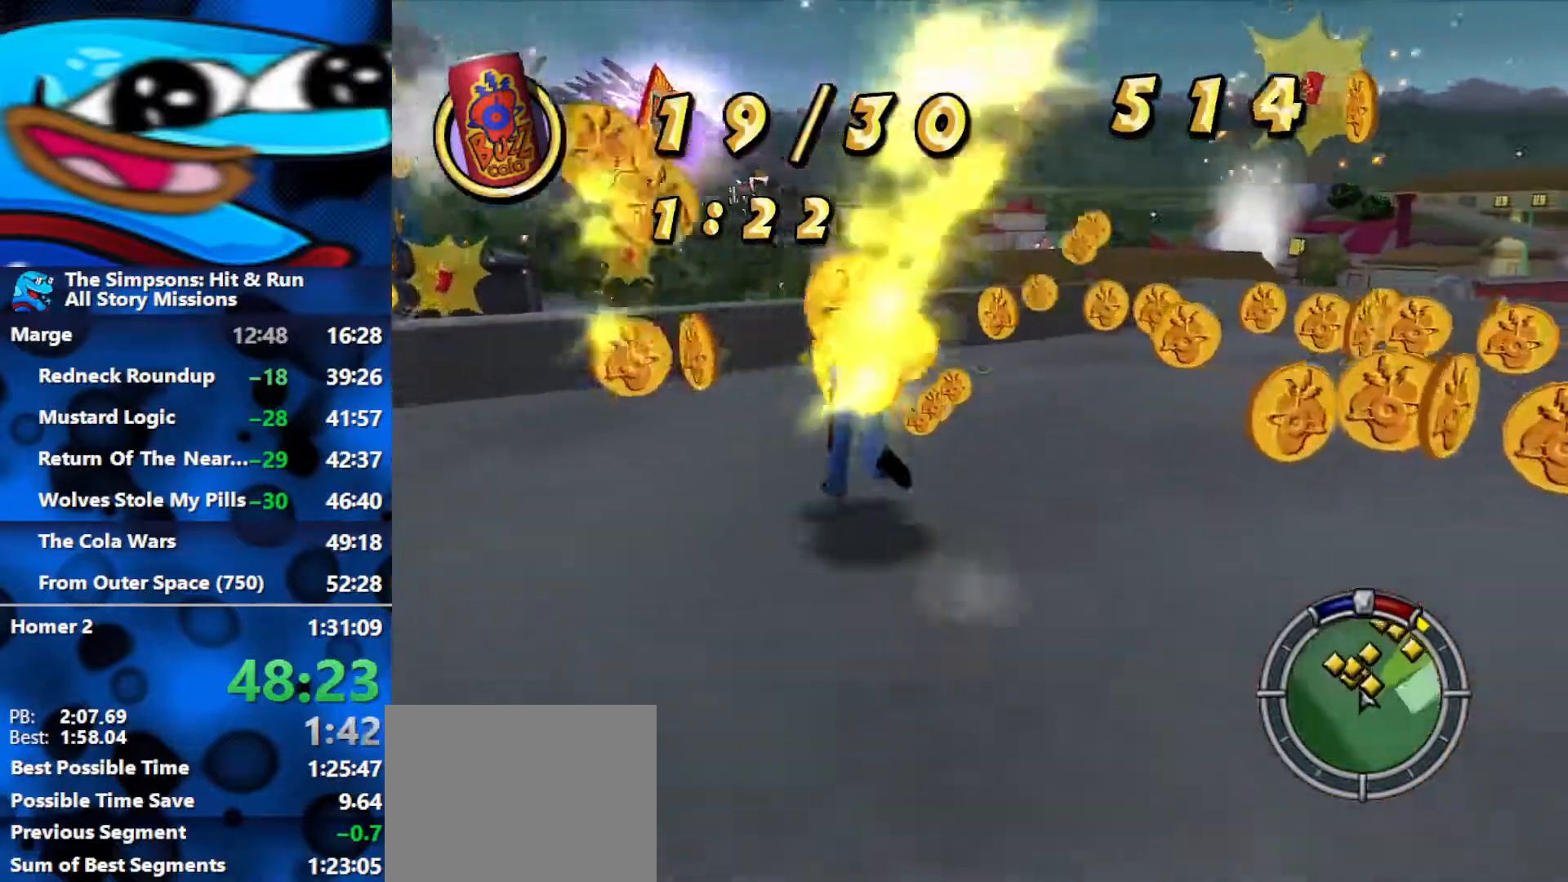
{"buttons": ["B"], "left_stick": "up-right", "right_stick": "center", "events": [[183, "left_stick", "right"], [417, "right_stick", "center"], [450, "left_stick", "up-right"]]}
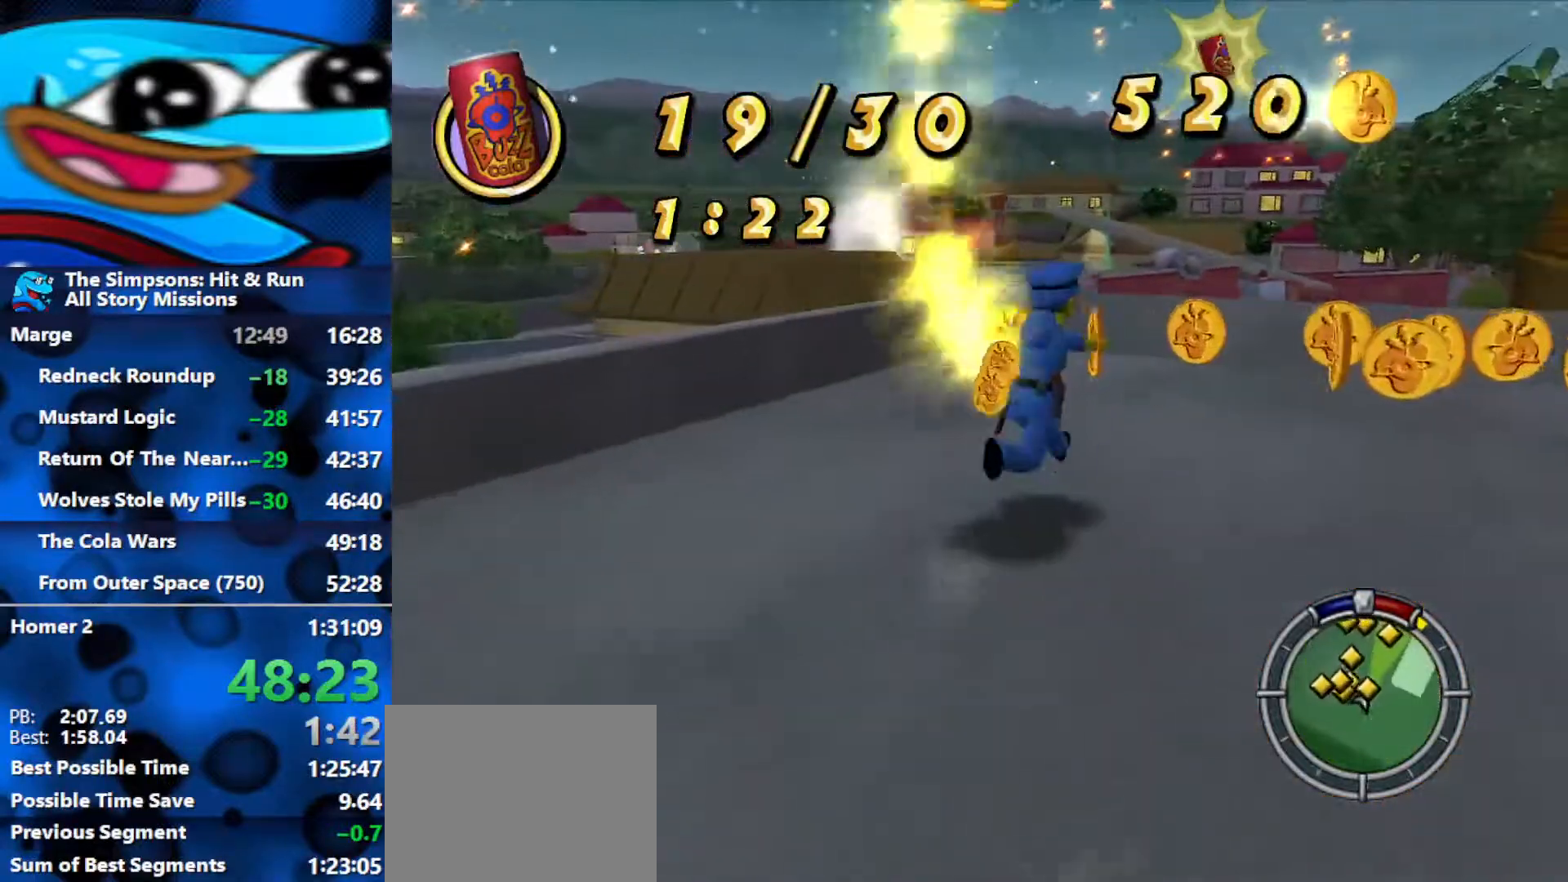
{"buttons": ["B"], "left_stick": "up", "right_stick": "center", "events": [[383, "A", "down"], [400, "left_stick", "up"], [500, "A", "up"]]}
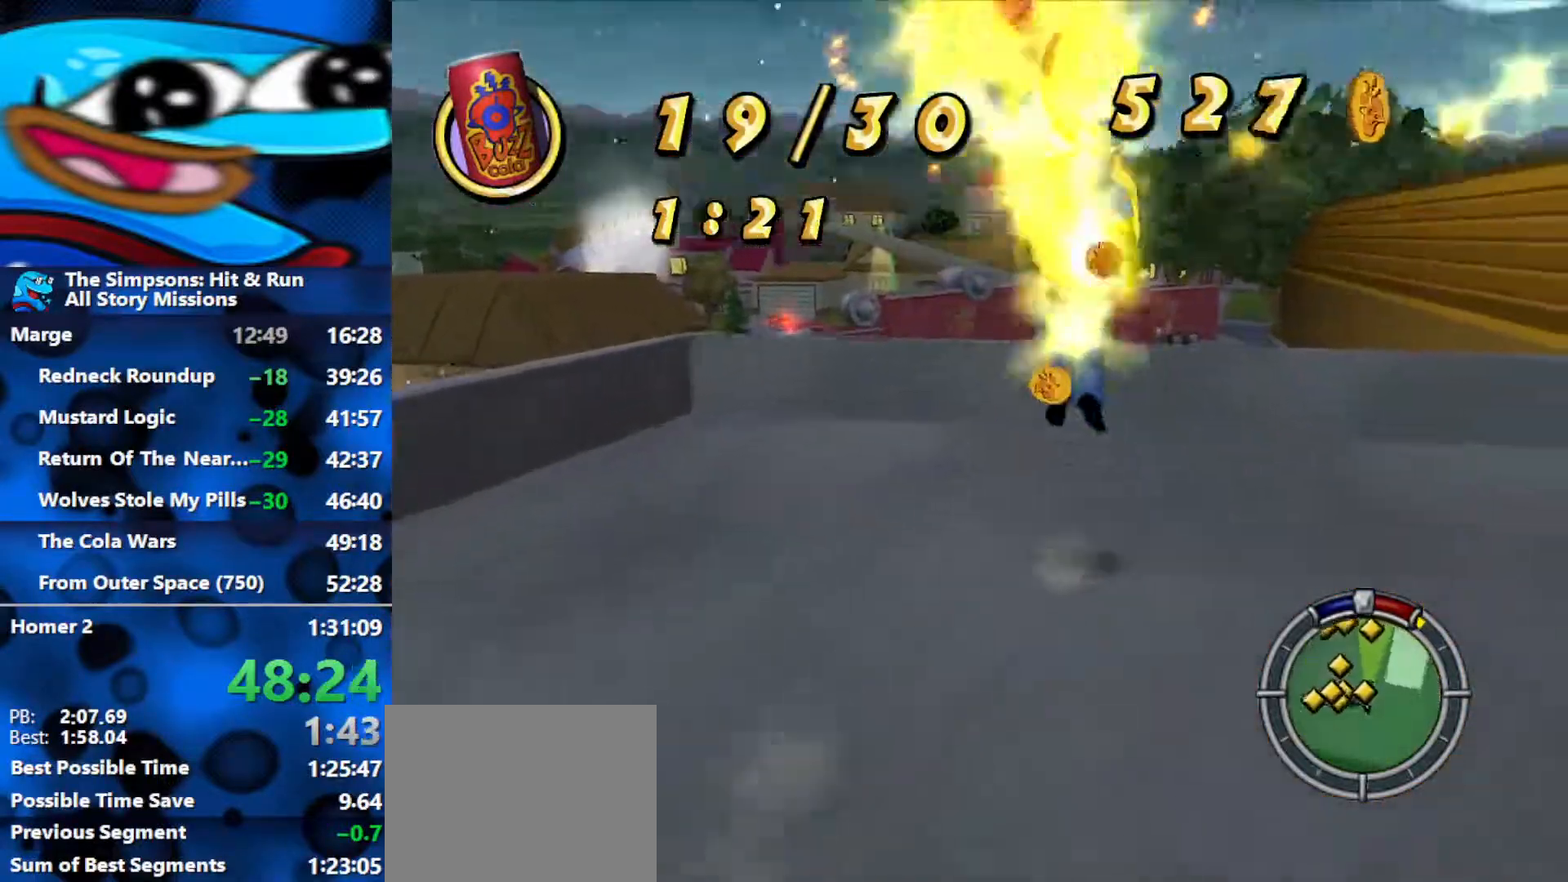
{"buttons": ["B"], "left_stick": "down-left", "right_stick": "right", "events": [[200, "right_stick", "right"], [283, "left_stick", "down-left"]]}
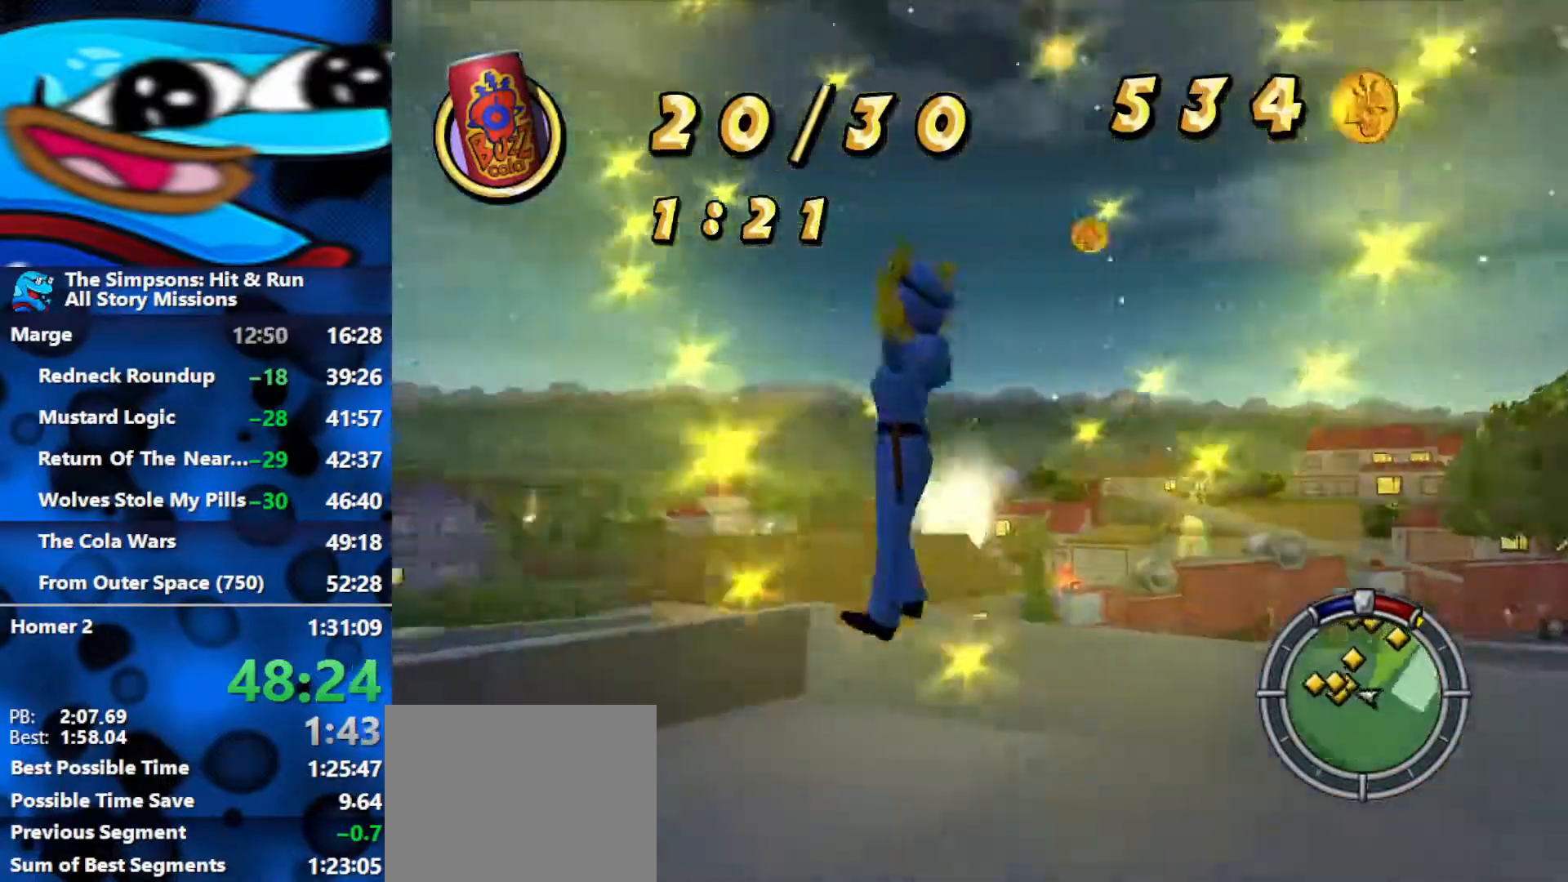
{"buttons": ["B"], "left_stick": "up", "right_stick": "right", "events": [[383, "left_stick", "up-left"], [500, "left_stick", "up"]]}
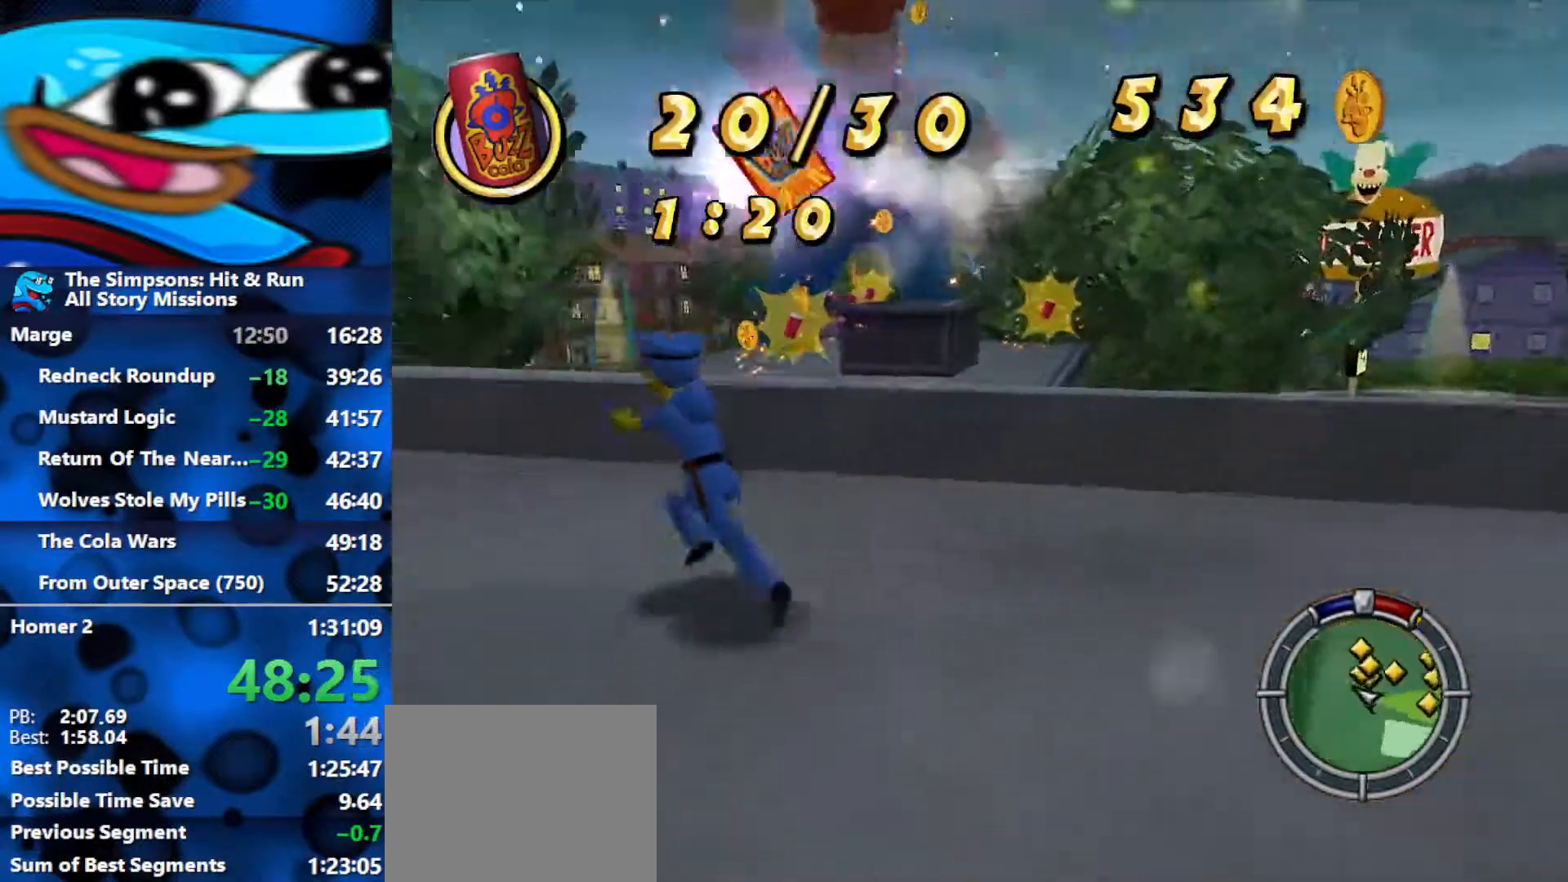
{"buttons": ["A", "B"], "left_stick": "up-right", "right_stick": "center", "events": [[17, "right_stick", "center"], [200, "left_stick", "right"], [367, "left_stick", "up-right"], [383, "A", "down"]]}
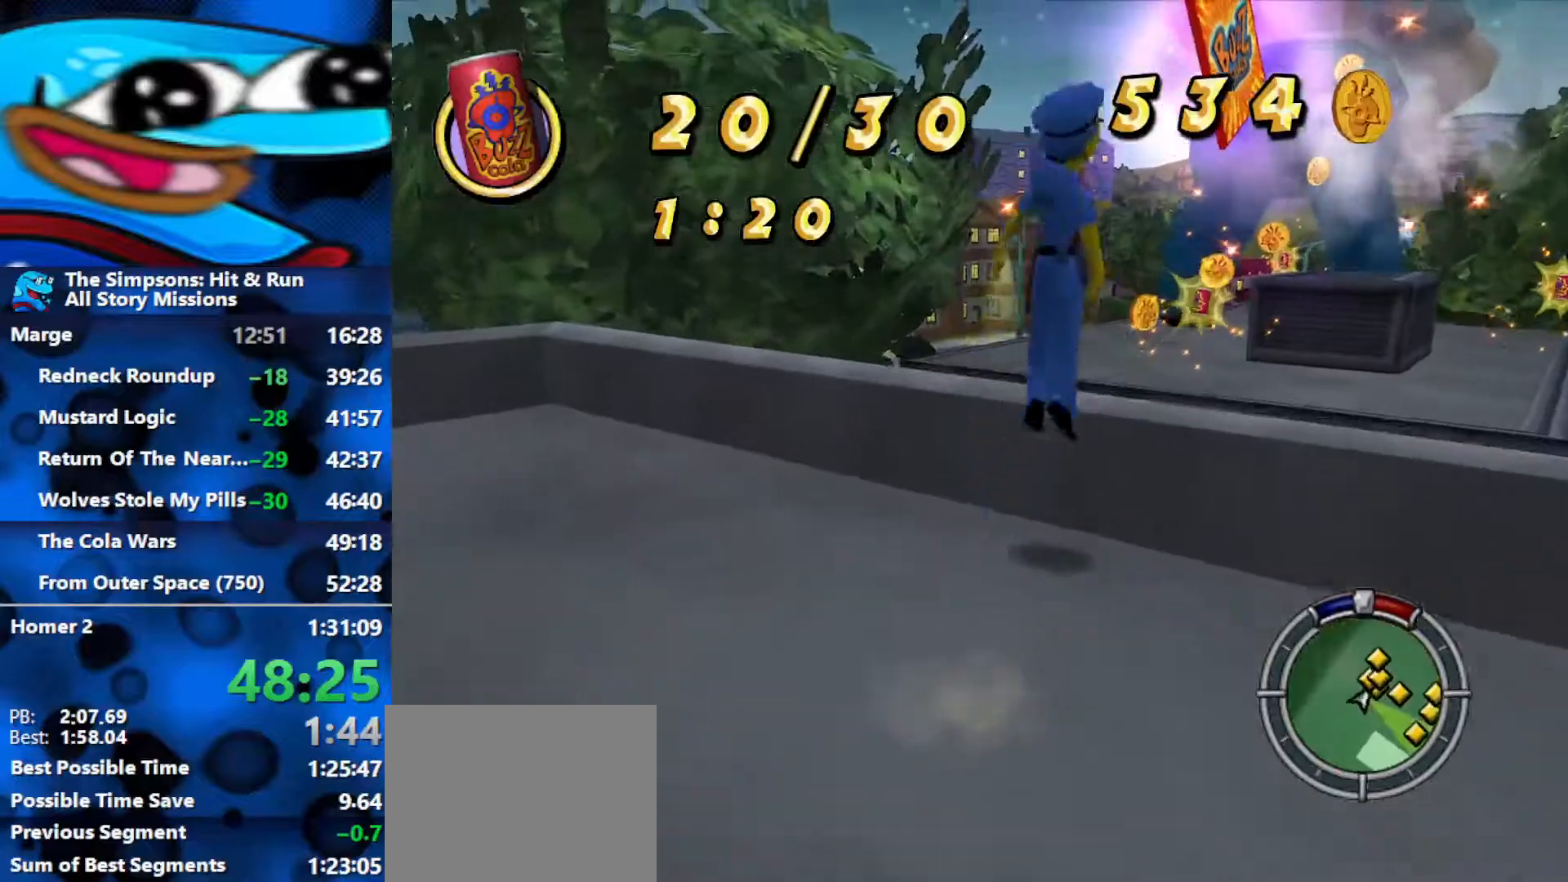
{"buttons": ["A", "B"], "left_stick": "up-right", "right_stick": "center", "events": [[17, "A", "up"], [483, "A", "down"]]}
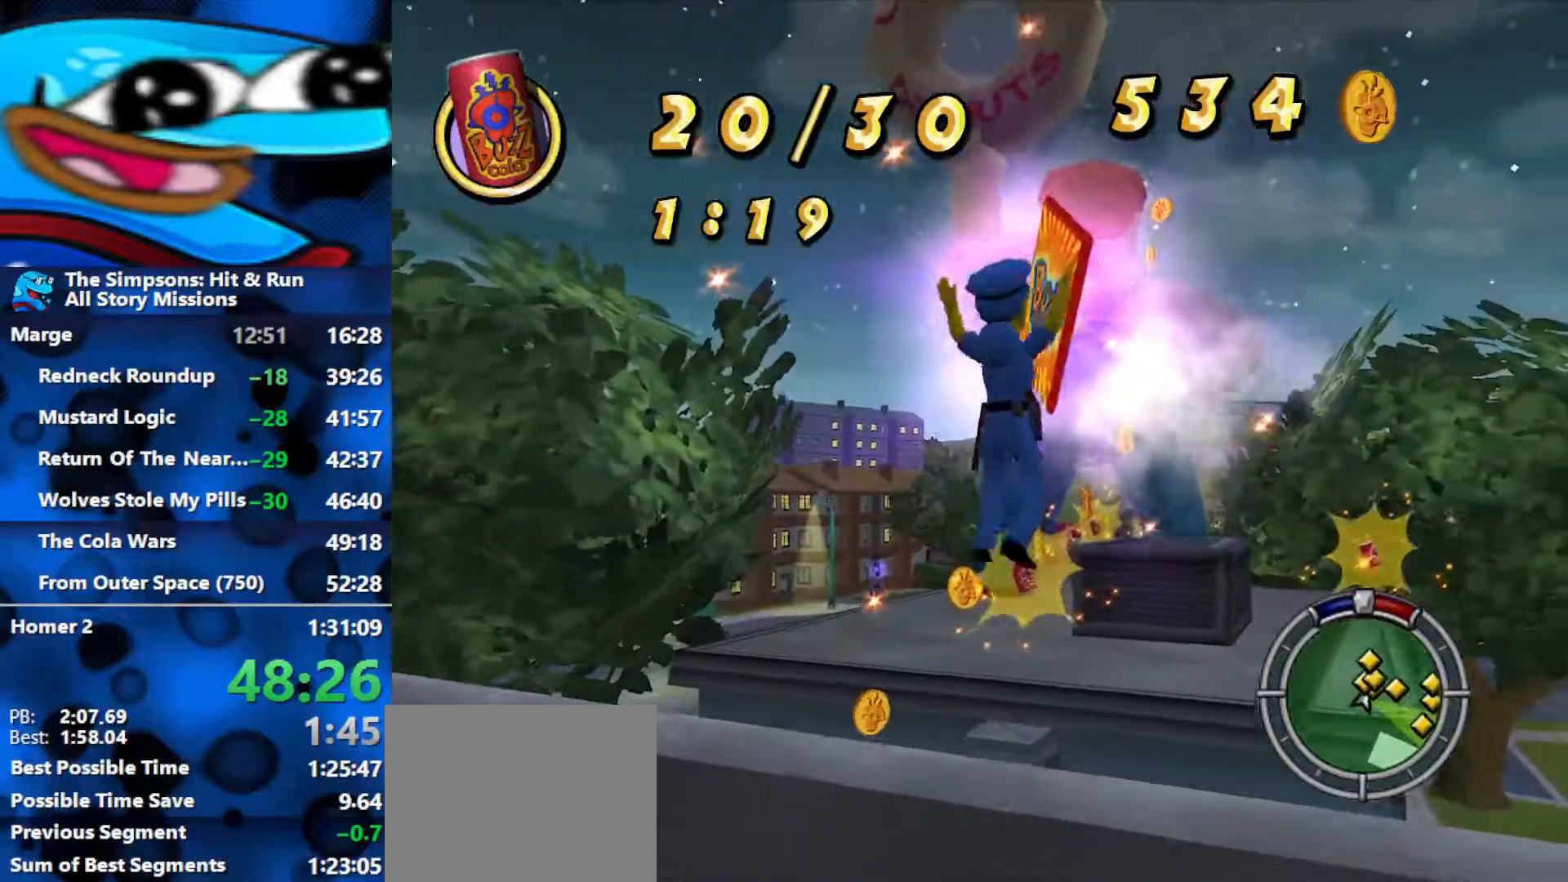
{"buttons": ["B"], "left_stick": "up", "right_stick": "center", "events": [[117, "left_stick", "up"], [133, "A", "up"]]}
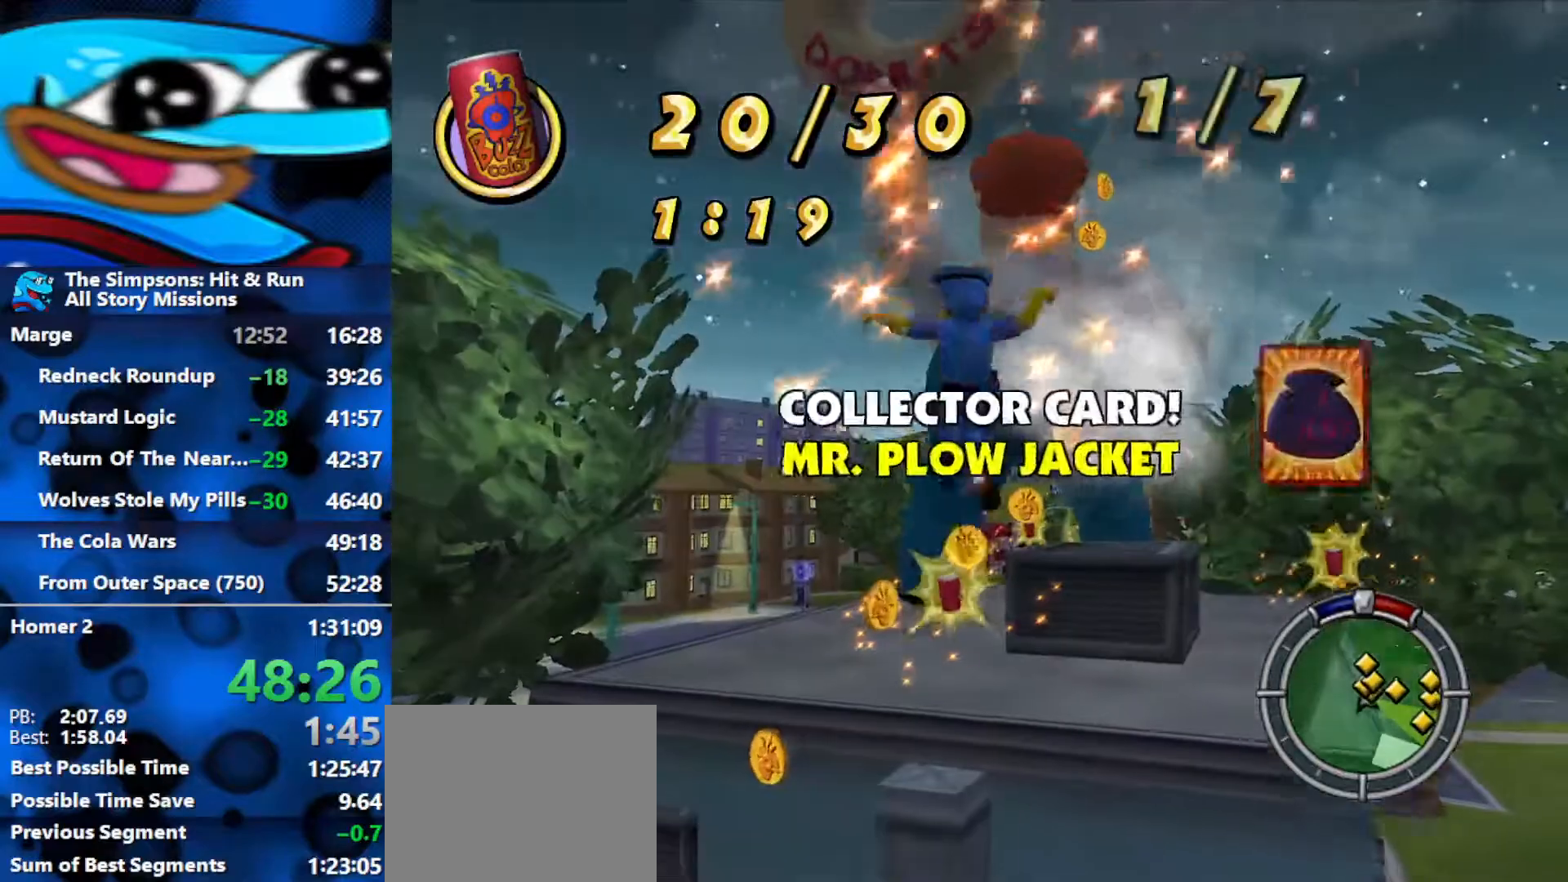
{"buttons": ["B"], "left_stick": "up", "right_stick": "center", "events": []}